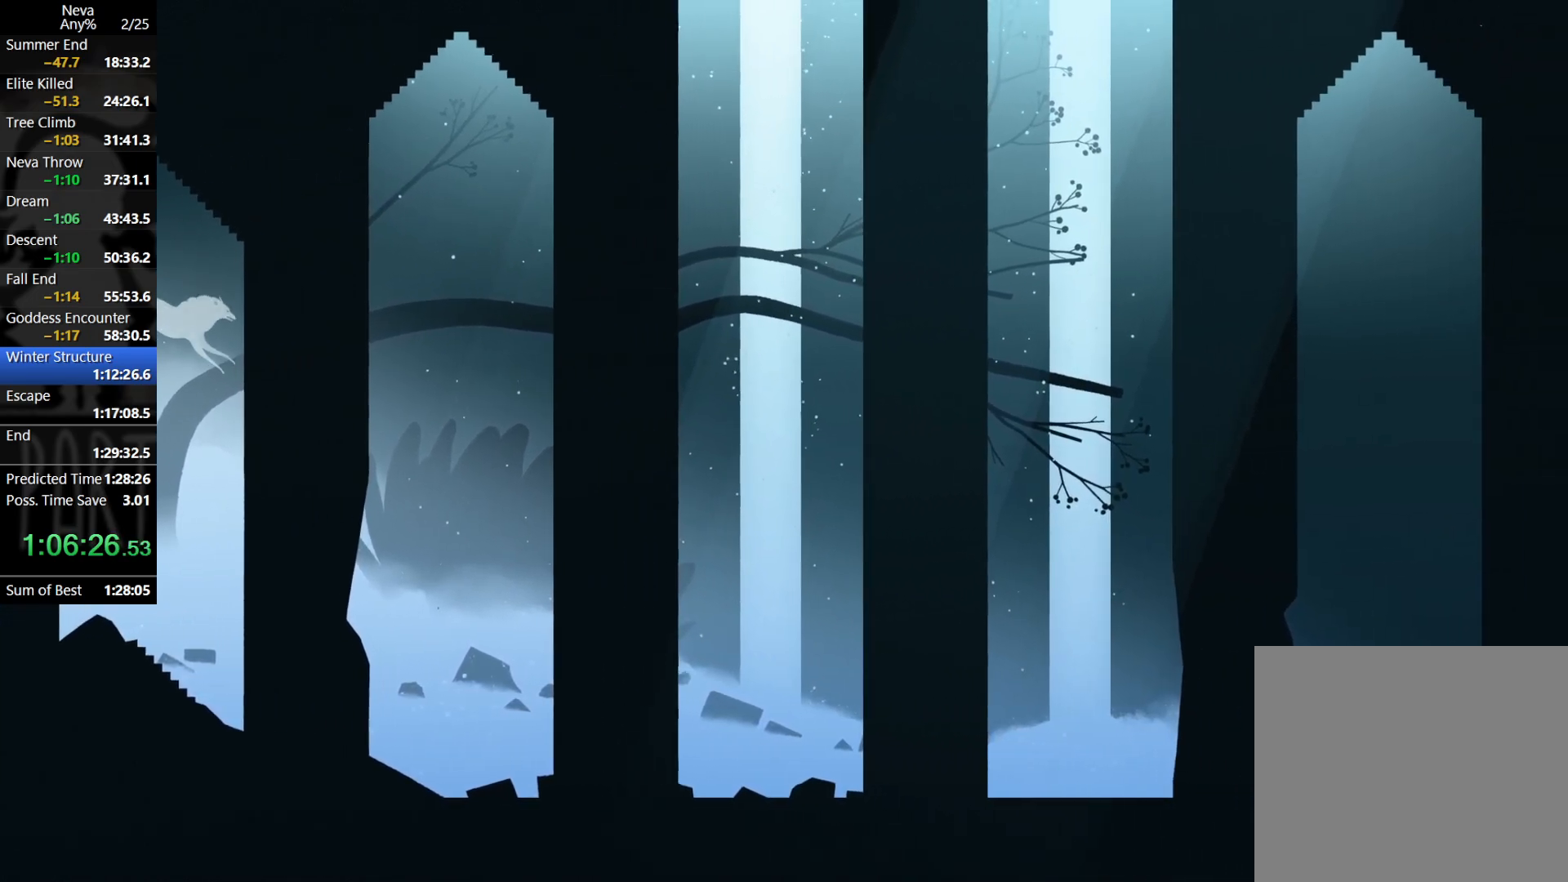
Gameplay with a controller (PlayStation layout); each line is a JSON object with the inputs held at the frame after it. "events" lists button and stick changes between this image and that frame as [ms after this image, input, new state], when the widget could be followed in between. Not read: right_stick.
{"buttons": [], "left_stick": "right", "events": [[17, "CIRCLE", "up"], [50, "CROSS", "up"]]}
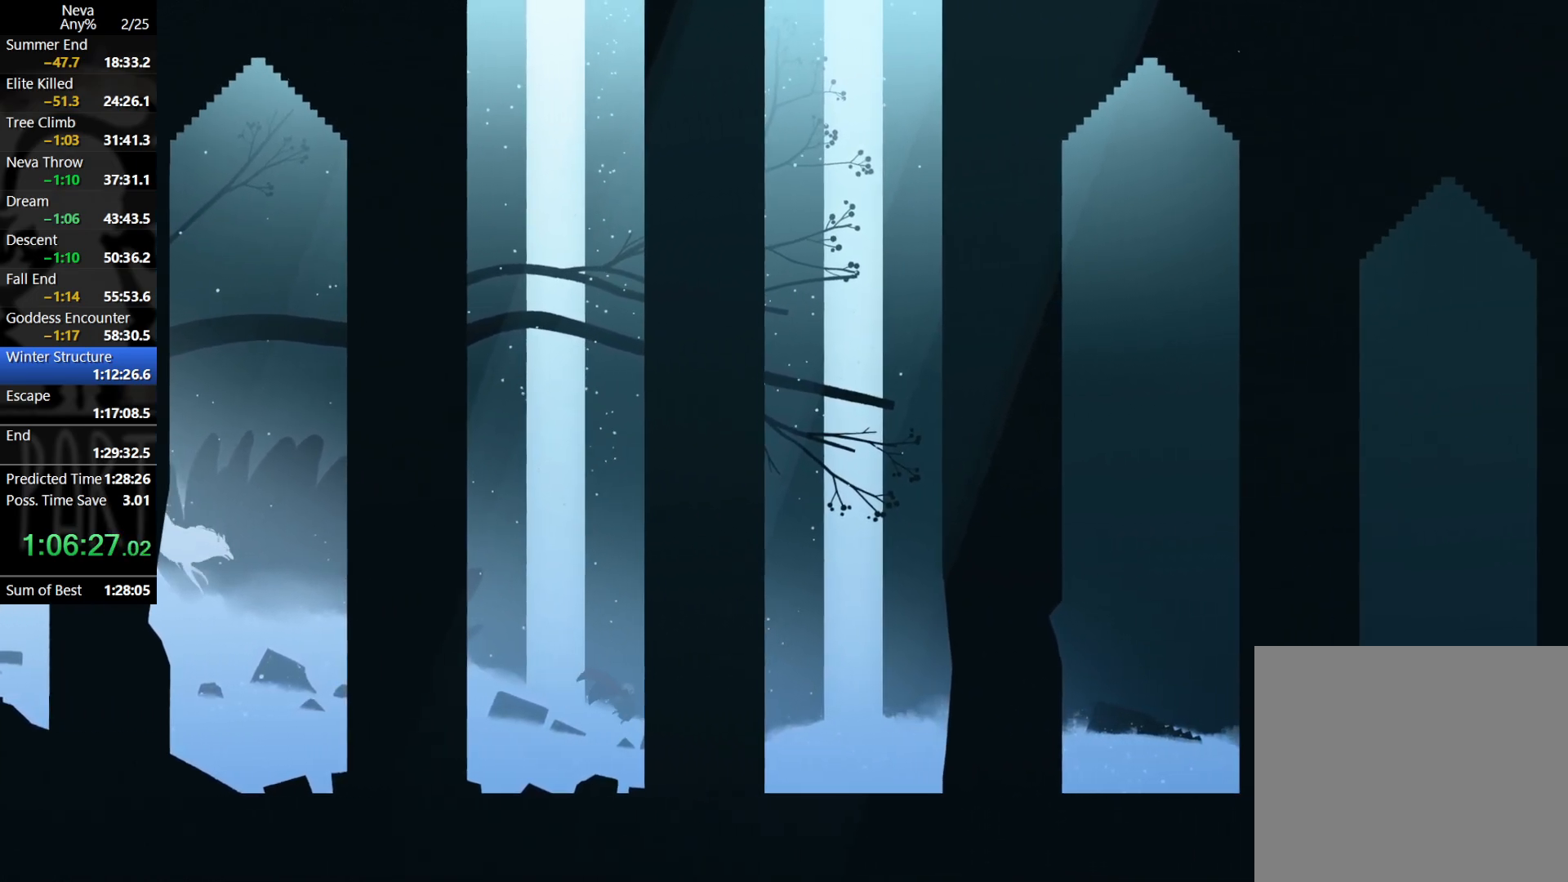
{"buttons": [], "left_stick": "right", "events": [[217, "CROSS", "down"], [250, "CIRCLE", "down"], [350, "CIRCLE", "up"], [400, "CROSS", "up"]]}
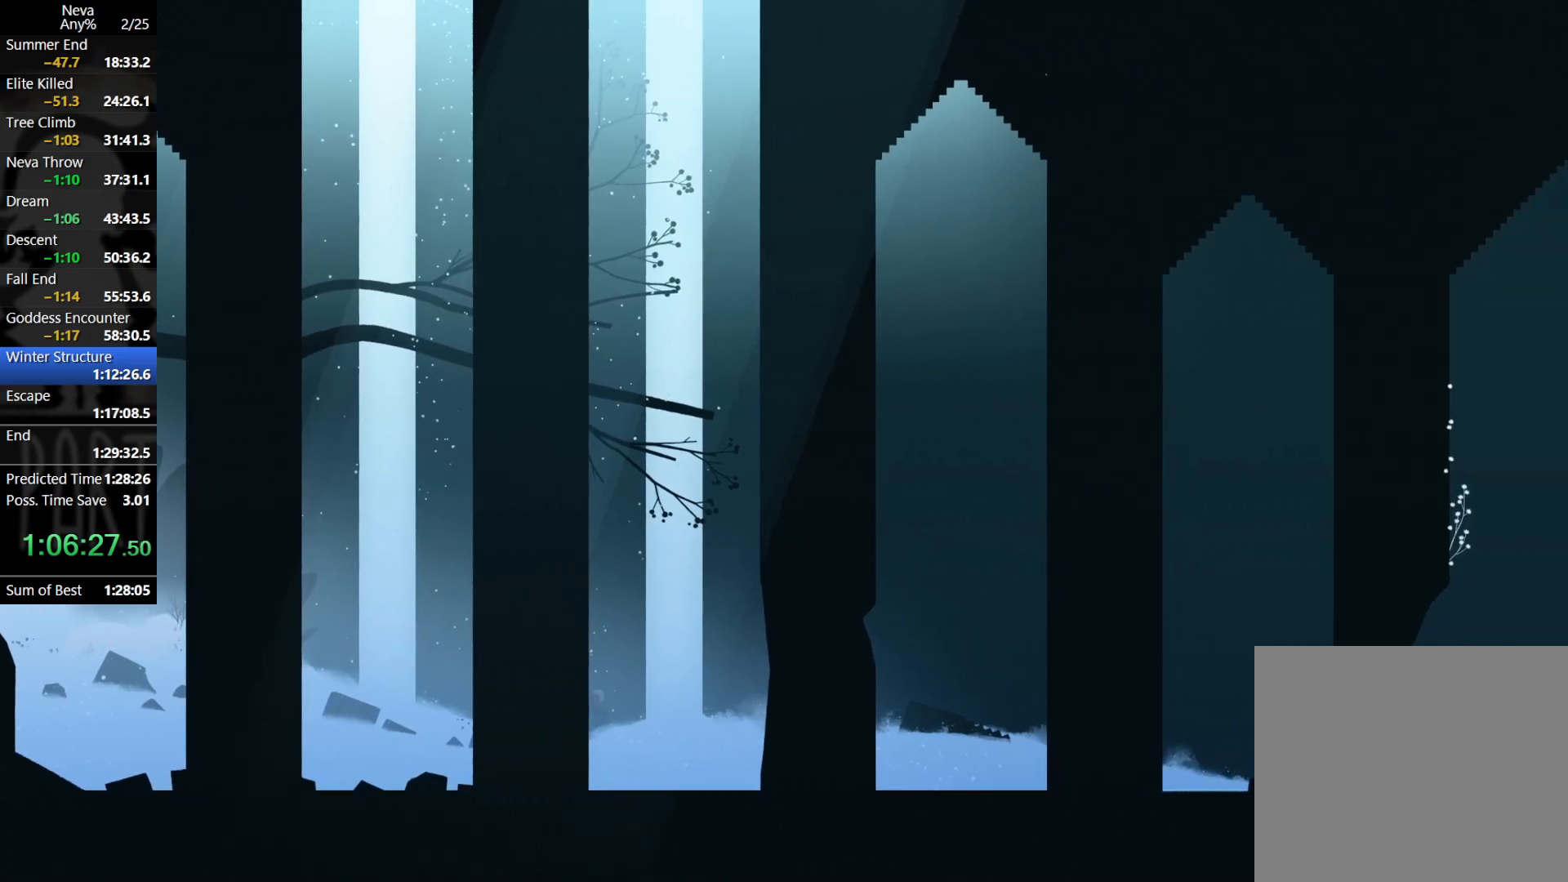
{"buttons": ["CROSS", "CIRCLE"], "left_stick": "right", "events": [[183, "TRIANGLE", "down"], [233, "TRIANGLE", "up"], [450, "CROSS", "down"], [483, "CIRCLE", "down"]]}
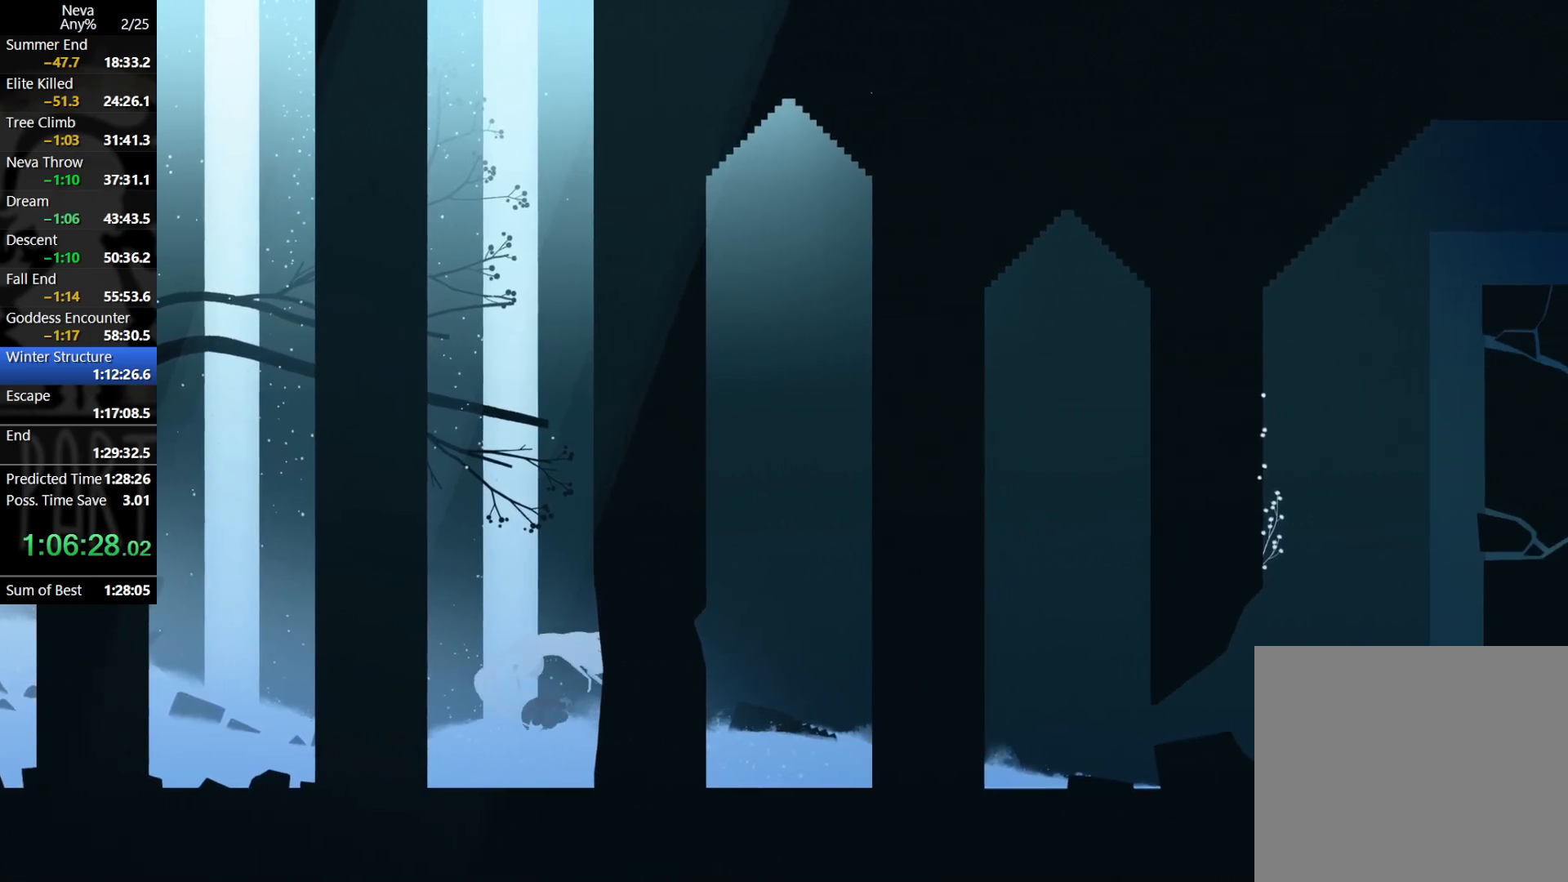
{"buttons": [], "left_stick": "right", "events": [[100, "CIRCLE", "up"], [133, "CROSS", "up"]]}
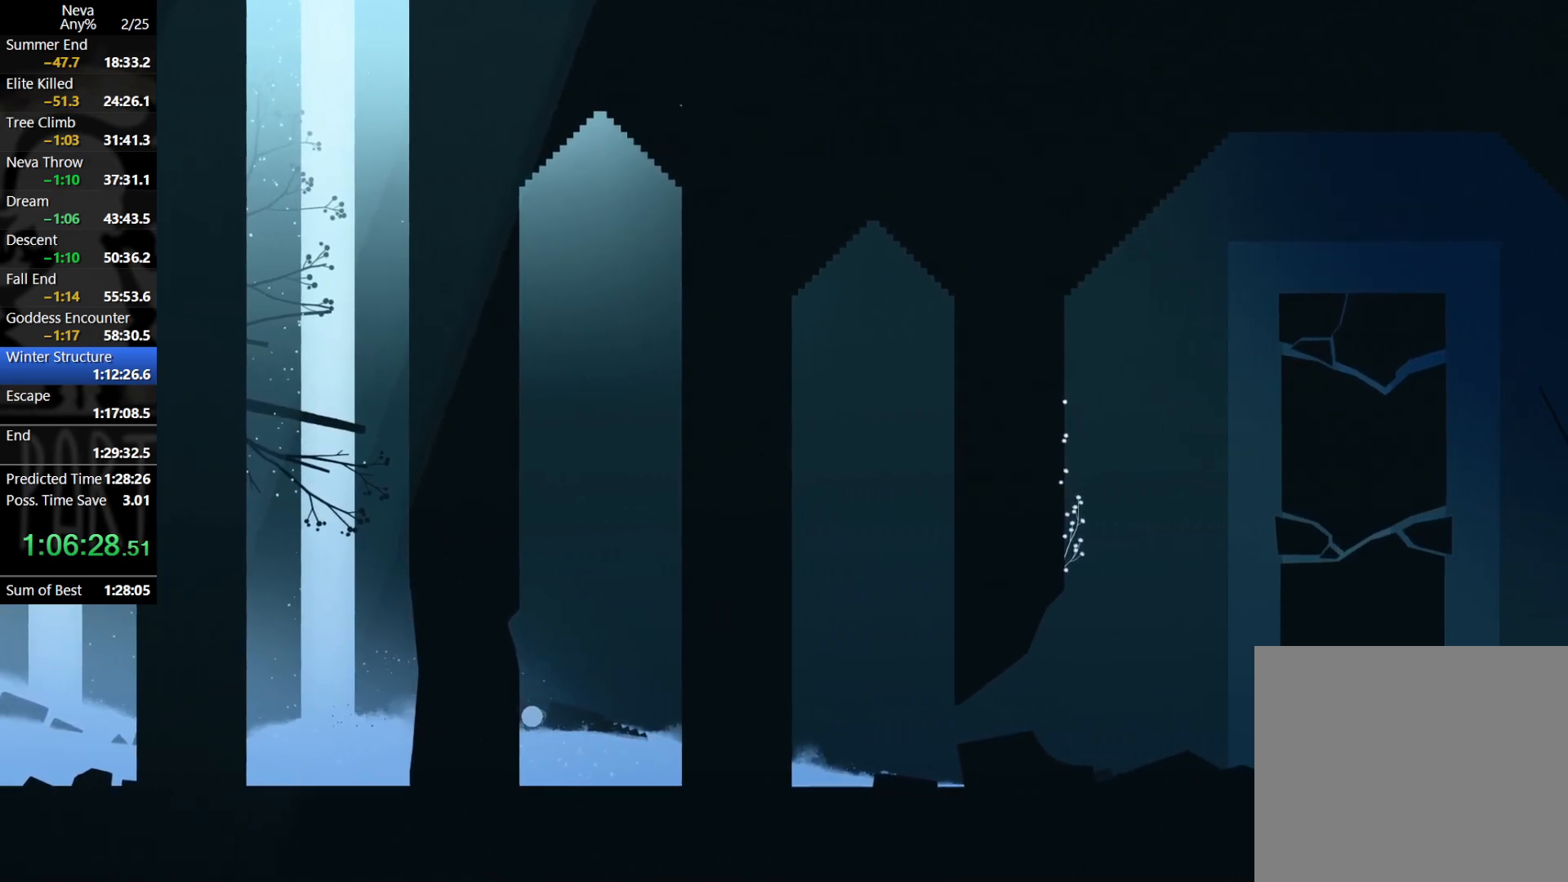
{"buttons": [], "left_stick": "right", "events": [[100, "CROSS", "down"], [133, "CIRCLE", "down"], [217, "CIRCLE", "up"], [250, "CROSS", "up"]]}
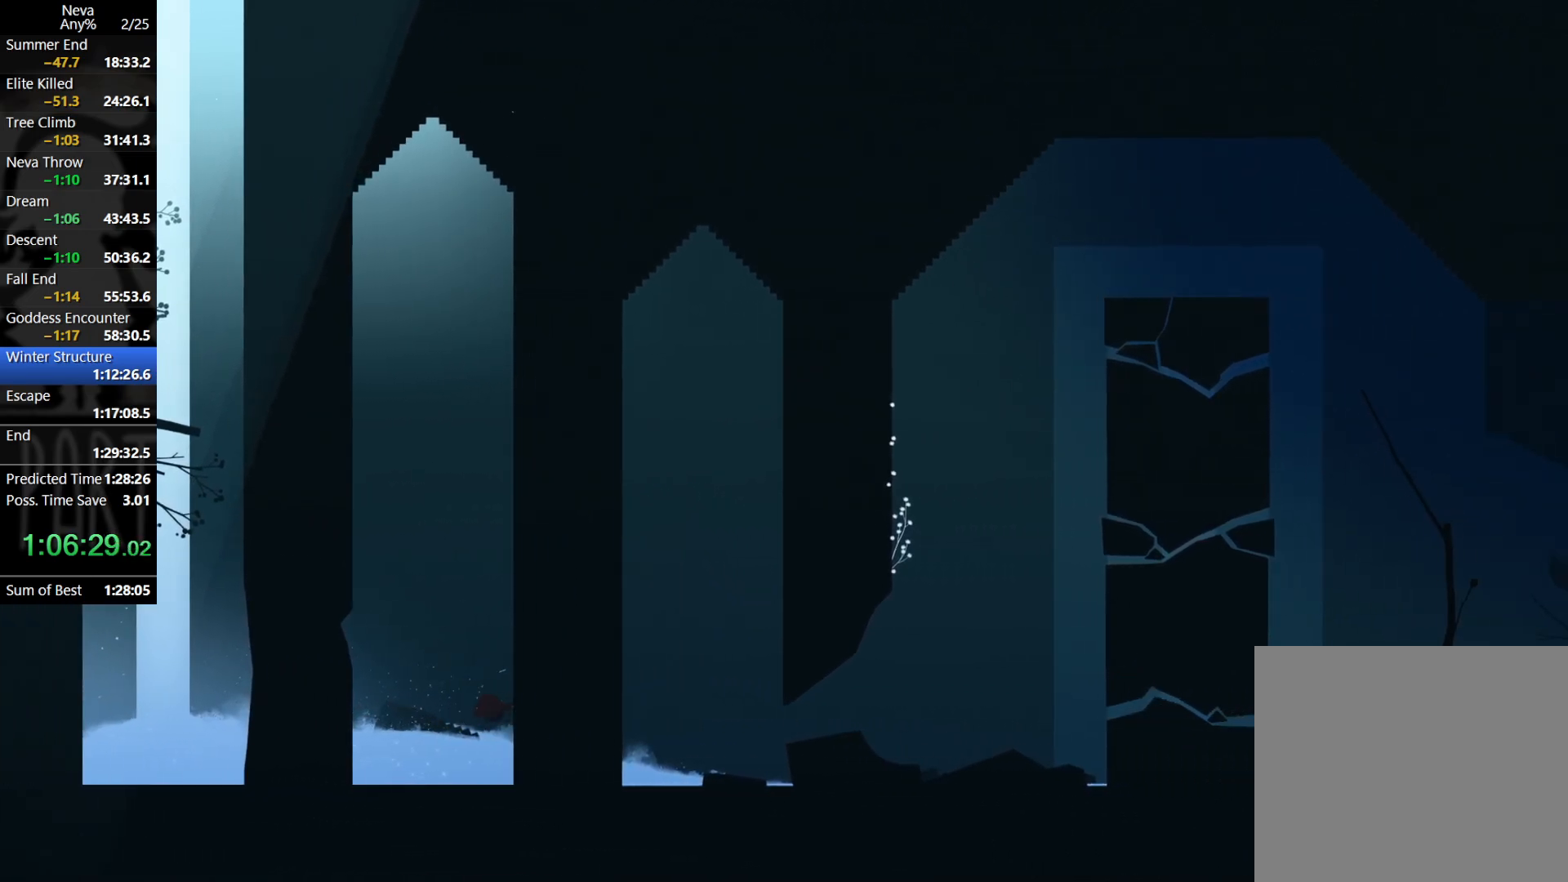
{"buttons": [], "left_stick": "right", "events": [[283, "CROSS", "down"], [300, "CIRCLE", "down"], [417, "CIRCLE", "up"], [467, "CROSS", "up"]]}
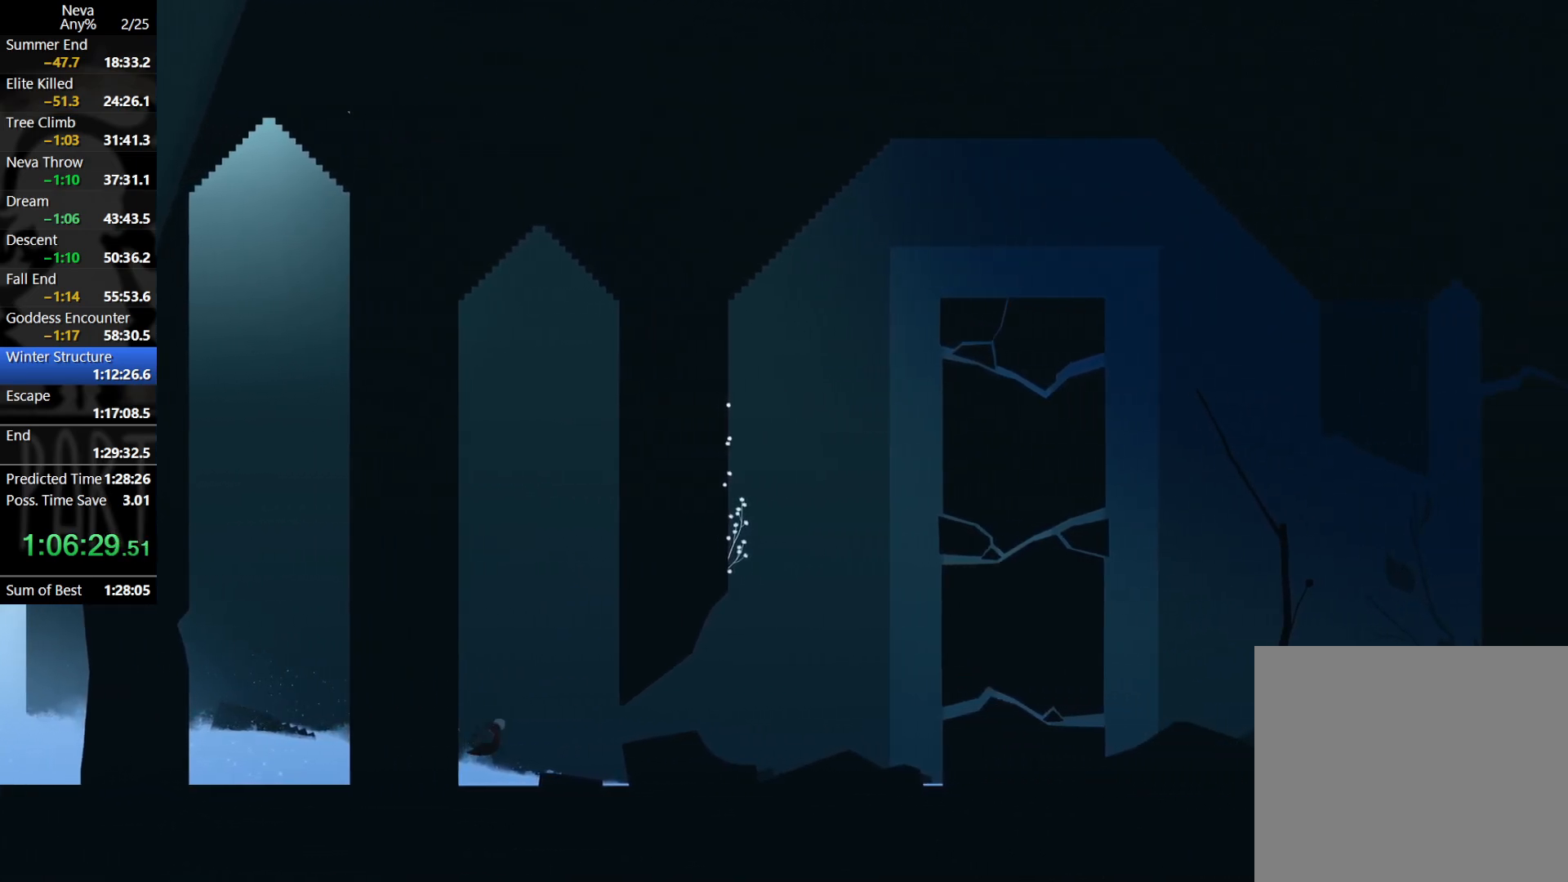
{"buttons": [], "left_stick": "right", "events": []}
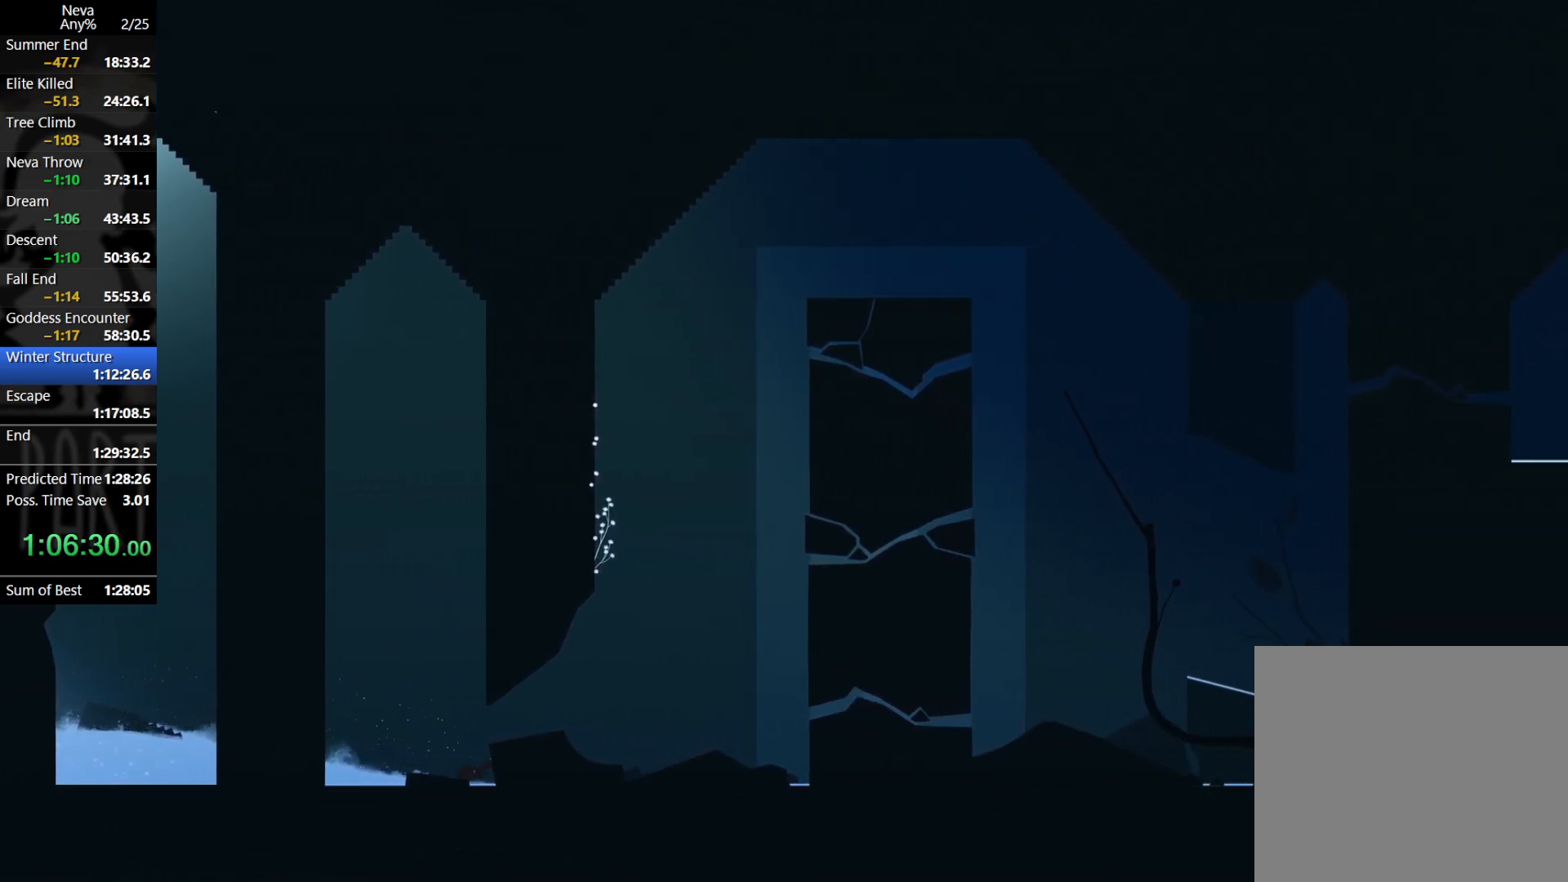
{"buttons": [], "left_stick": "right", "events": [[50, "CROSS", "down"], [67, "CIRCLE", "down"], [183, "CIRCLE", "up"], [217, "CROSS", "up"]]}
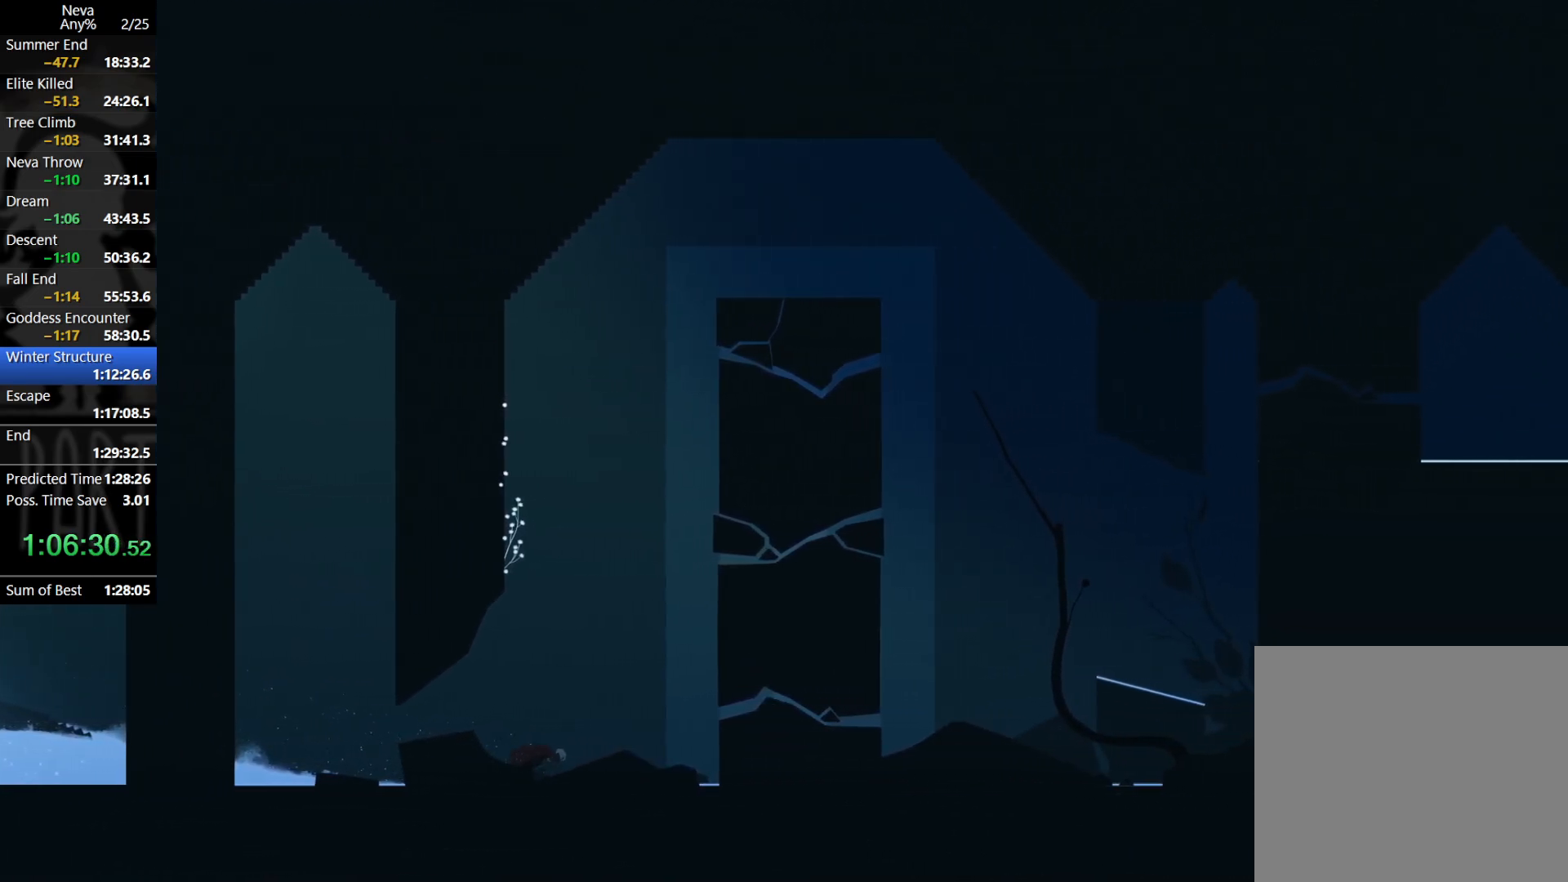
{"buttons": ["SQUARE"], "left_stick": "right", "events": [[217, "CROSS", "down"], [267, "CIRCLE", "down"], [350, "CROSS", "up"], [383, "CIRCLE", "up"], [467, "SQUARE", "down"]]}
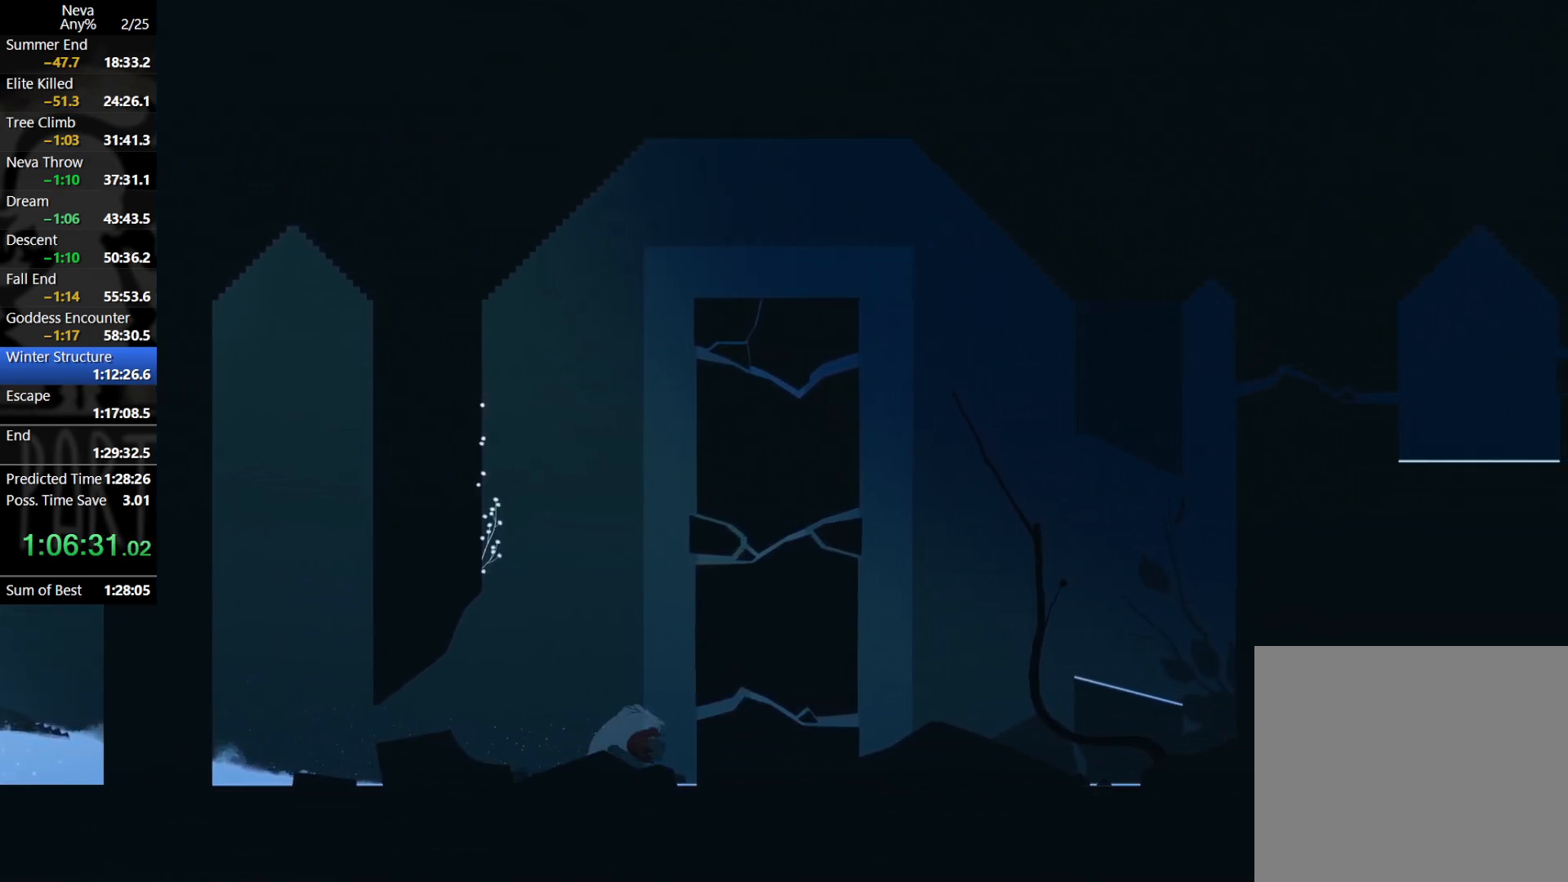
{"buttons": [], "left_stick": "right", "events": [[50, "SQUARE", "up"]]}
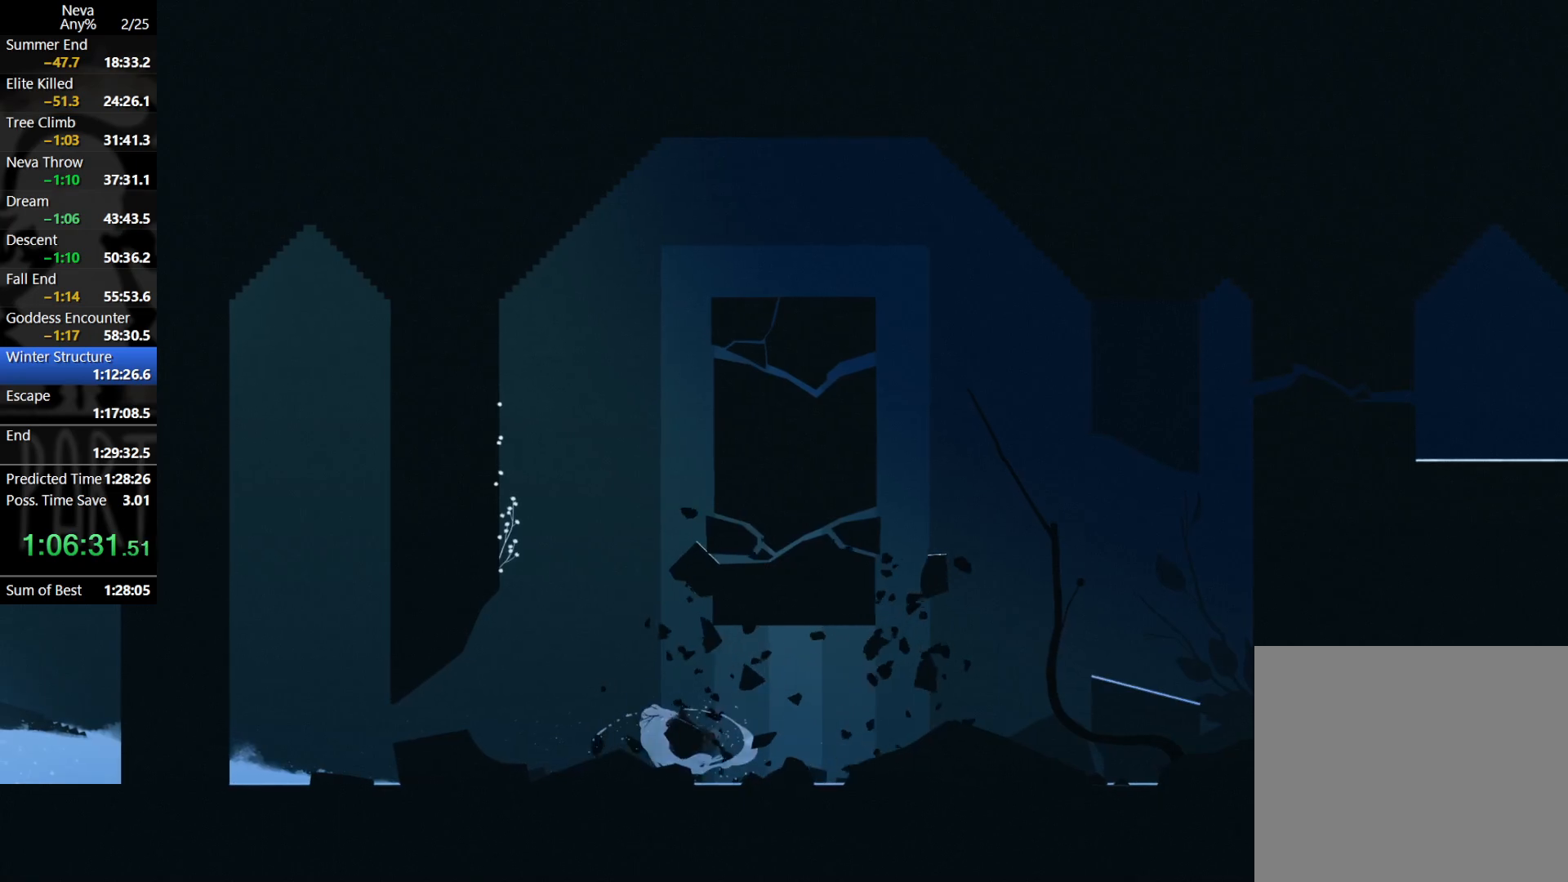
{"buttons": [], "left_stick": "right", "events": [[167, "CROSS", "down"], [183, "CIRCLE", "down"], [300, "CIRCLE", "up"], [350, "CROSS", "up"]]}
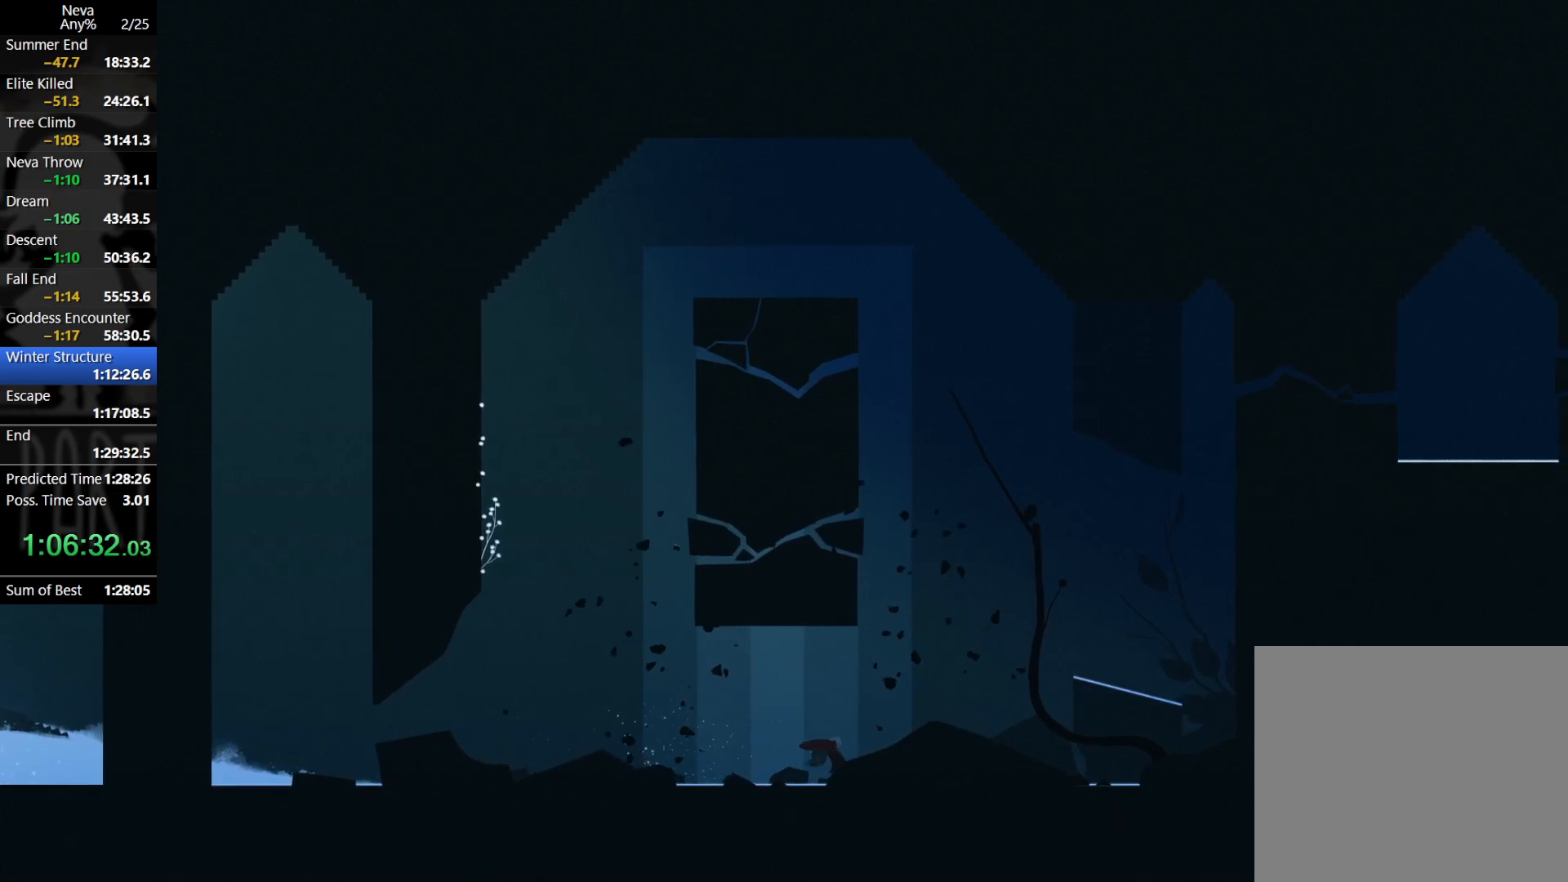
{"buttons": ["CROSS"], "left_stick": "right", "events": [[383, "CROSS", "down"]]}
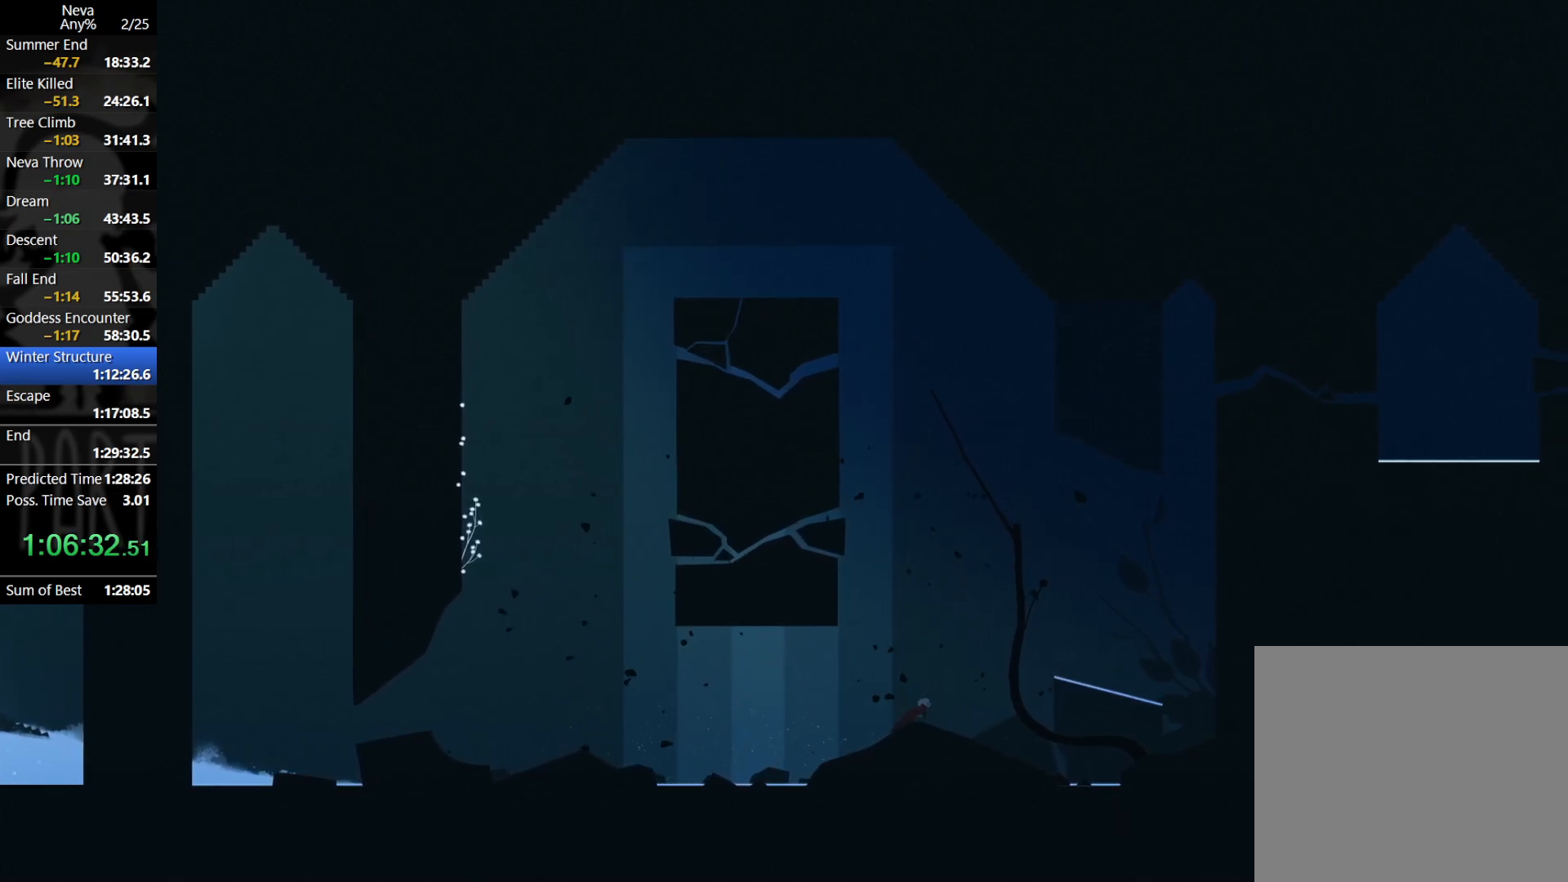
{"buttons": ["CIRCLE"], "left_stick": "right", "events": [[33, "CROSS", "up"], [150, "CROSS", "down"], [400, "CROSS", "up"], [500, "CIRCLE", "down"]]}
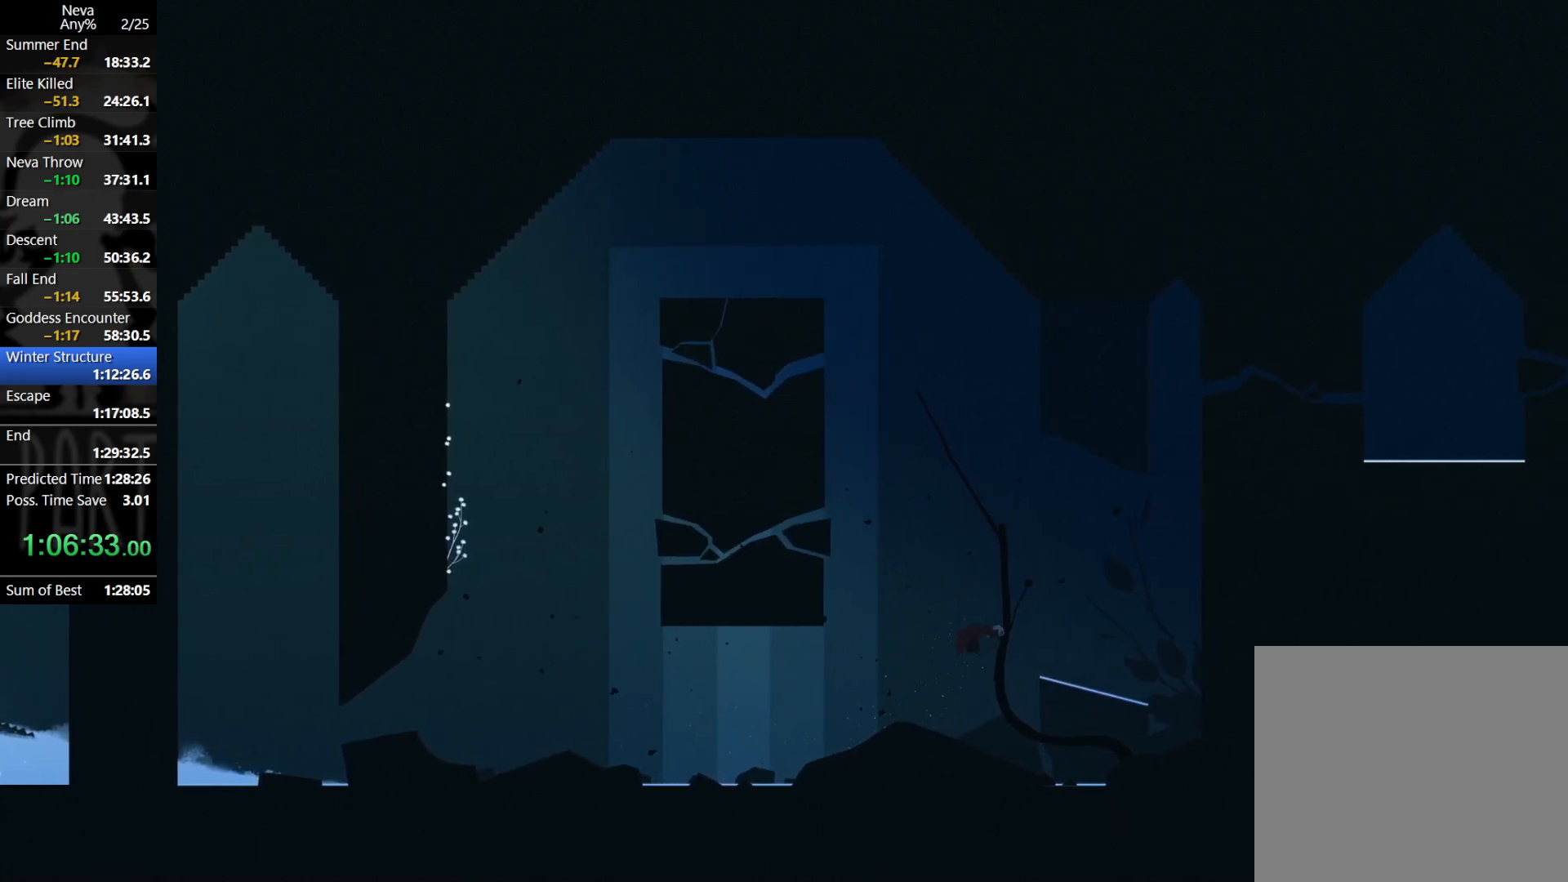
{"buttons": [], "left_stick": "left", "events": [[50, "CIRCLE", "up"], [150, "left_stick", "left"]]}
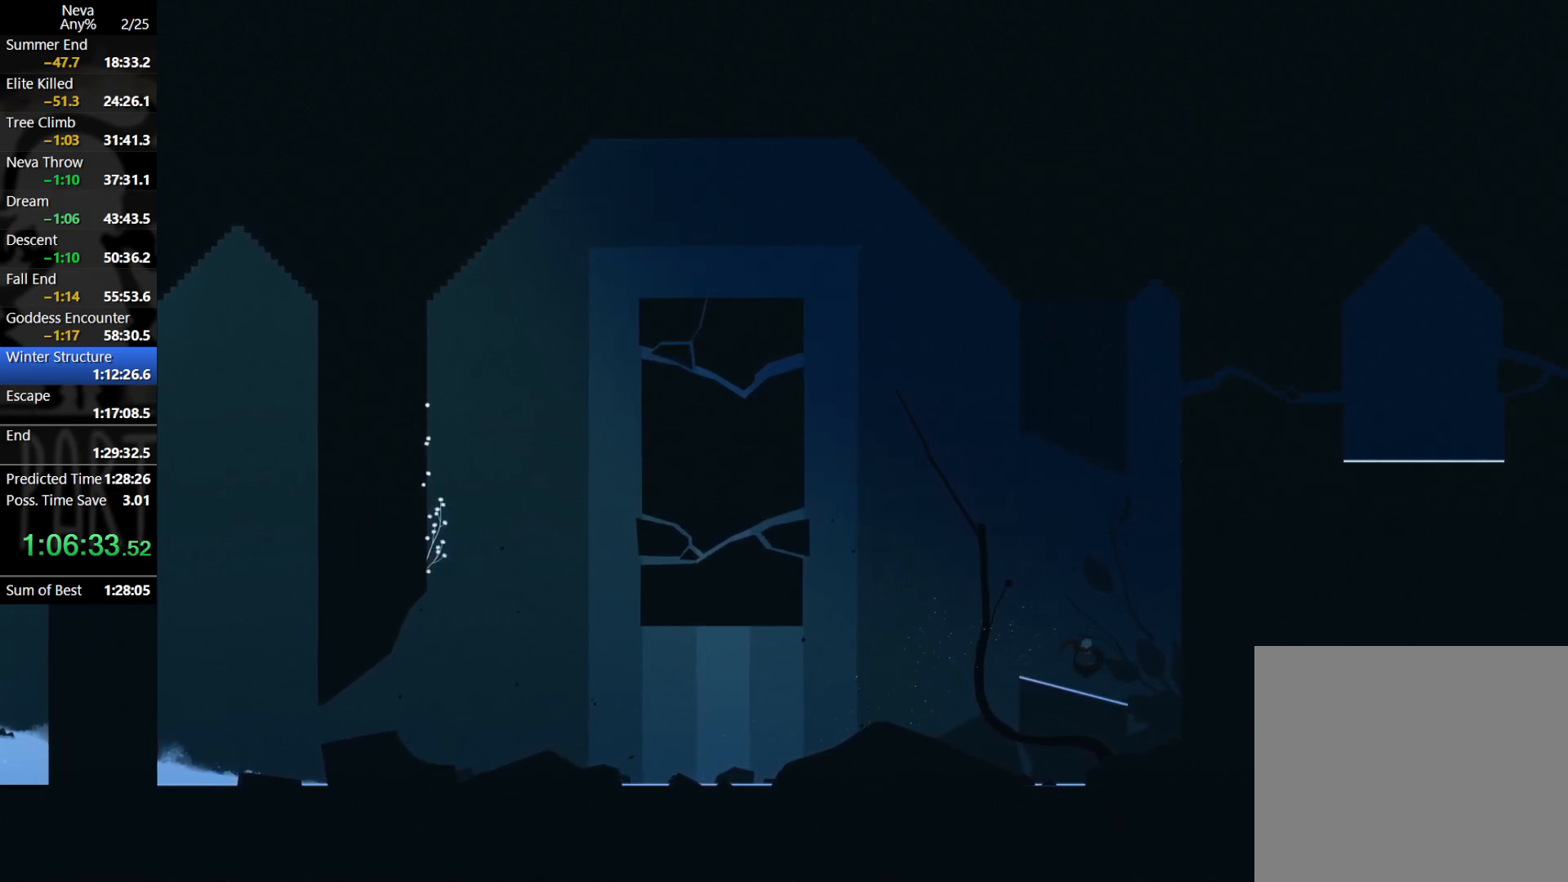
{"buttons": [], "left_stick": "left", "events": []}
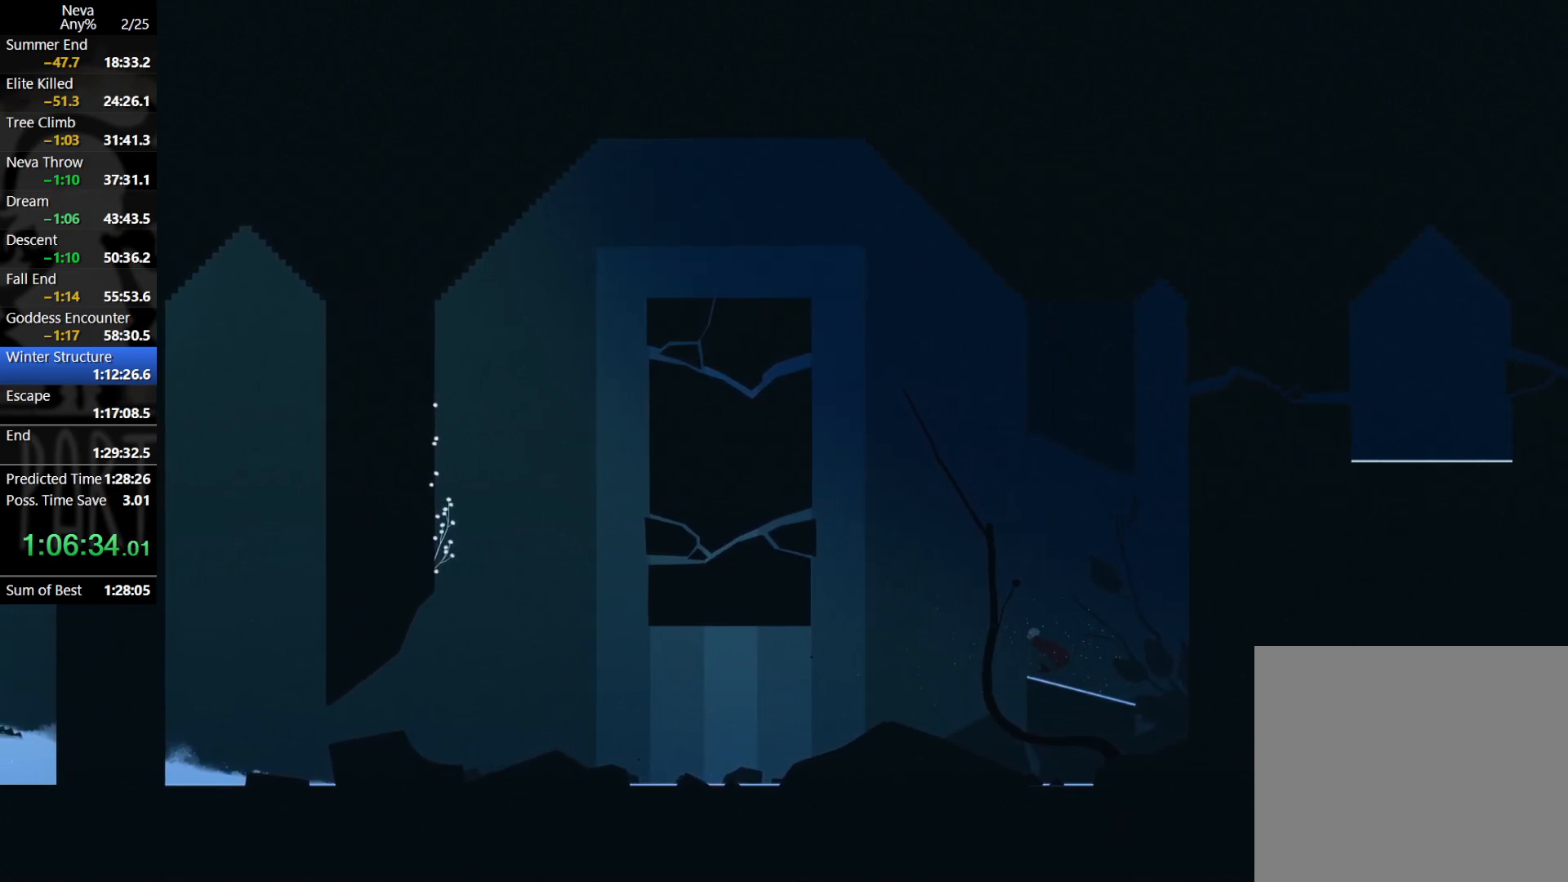
{"buttons": [], "left_stick": "left", "events": [[100, "CROSS", "down"], [267, "CROSS", "up"]]}
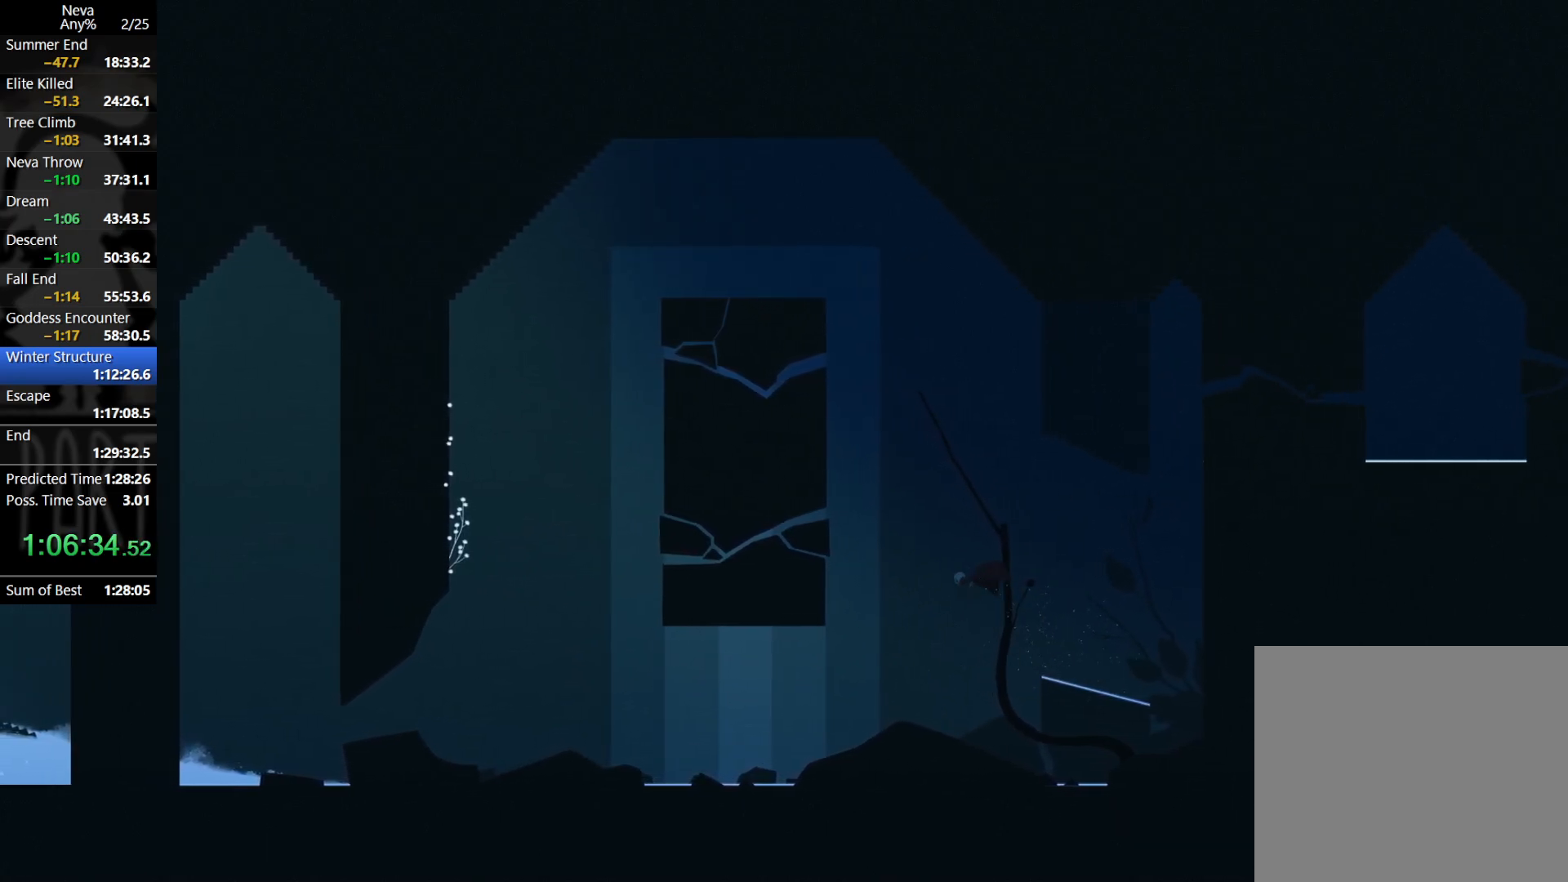
{"buttons": [], "left_stick": "left", "events": [[200, "CROSS", "down"], [317, "CROSS", "up"]]}
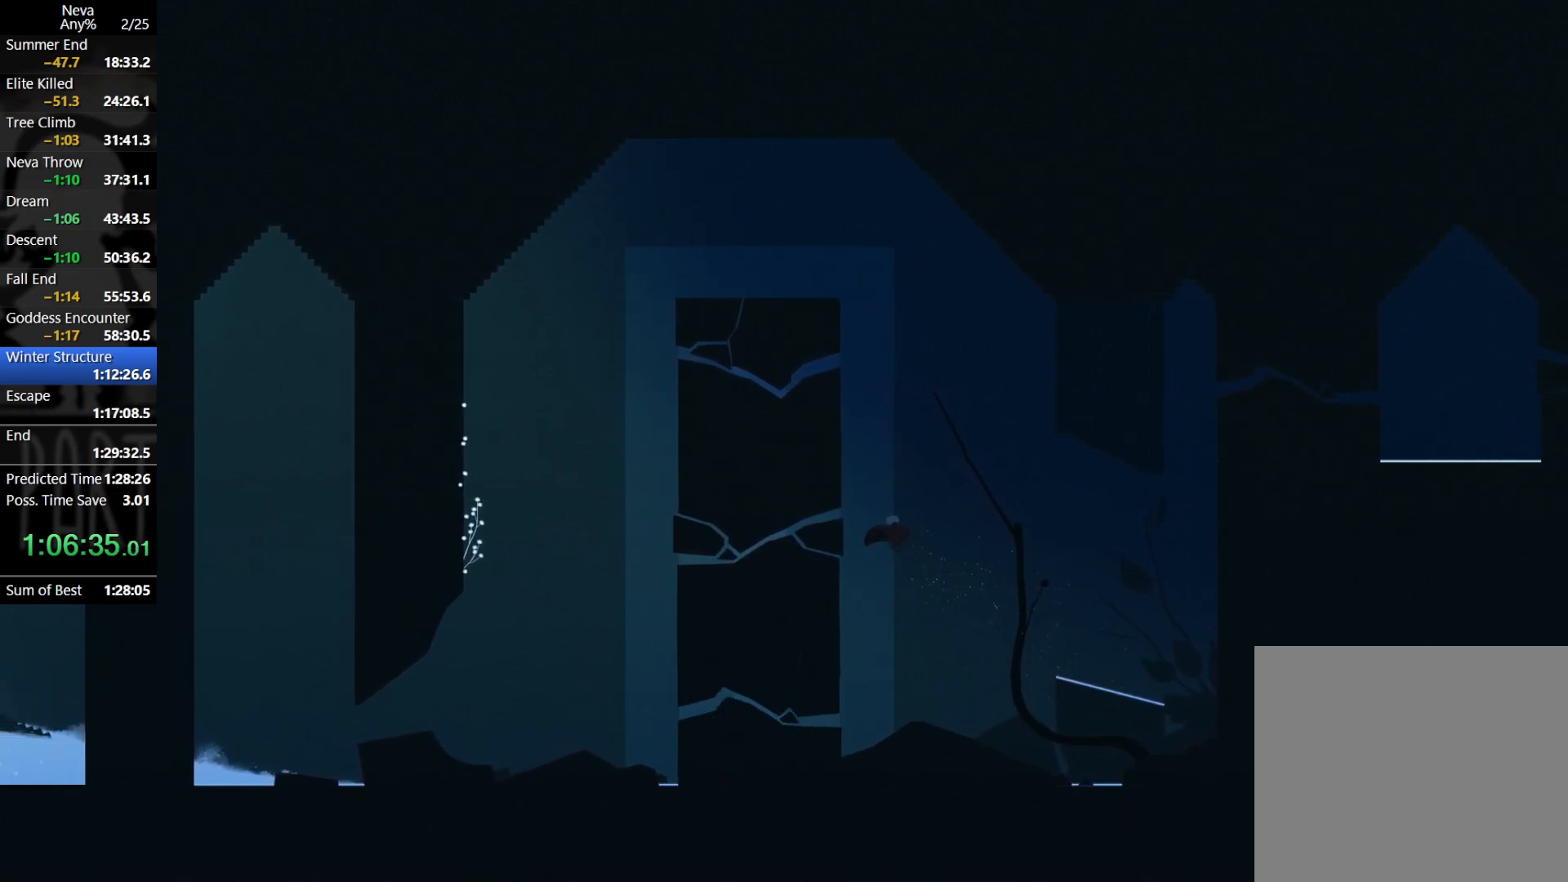
{"buttons": [], "left_stick": "left", "events": [[50, "SQUARE", "down"], [117, "SQUARE", "up"]]}
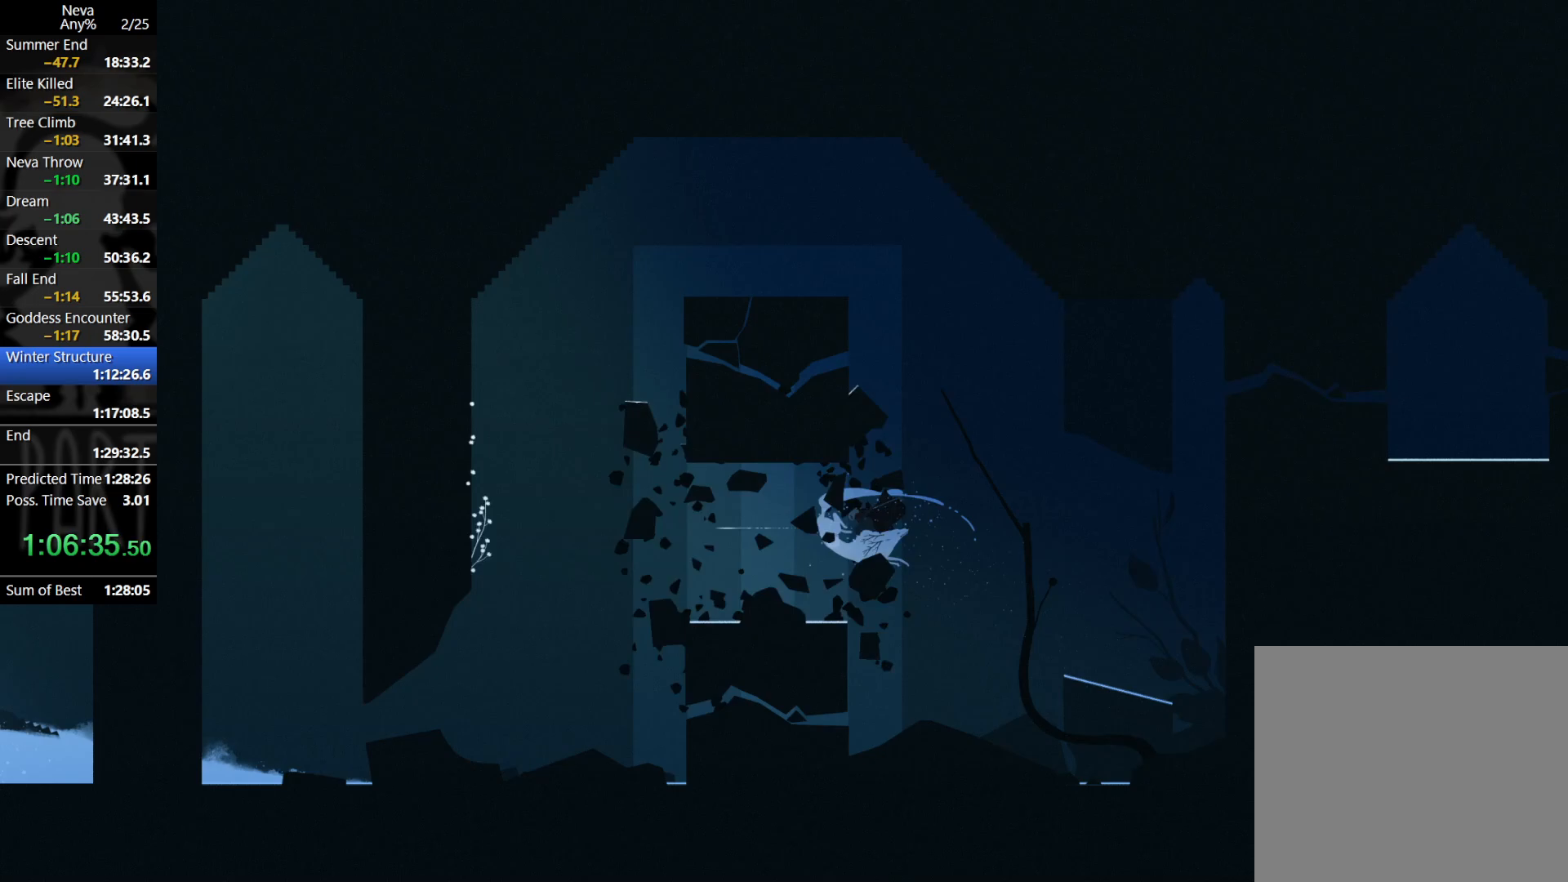
{"buttons": [], "left_stick": "left", "events": []}
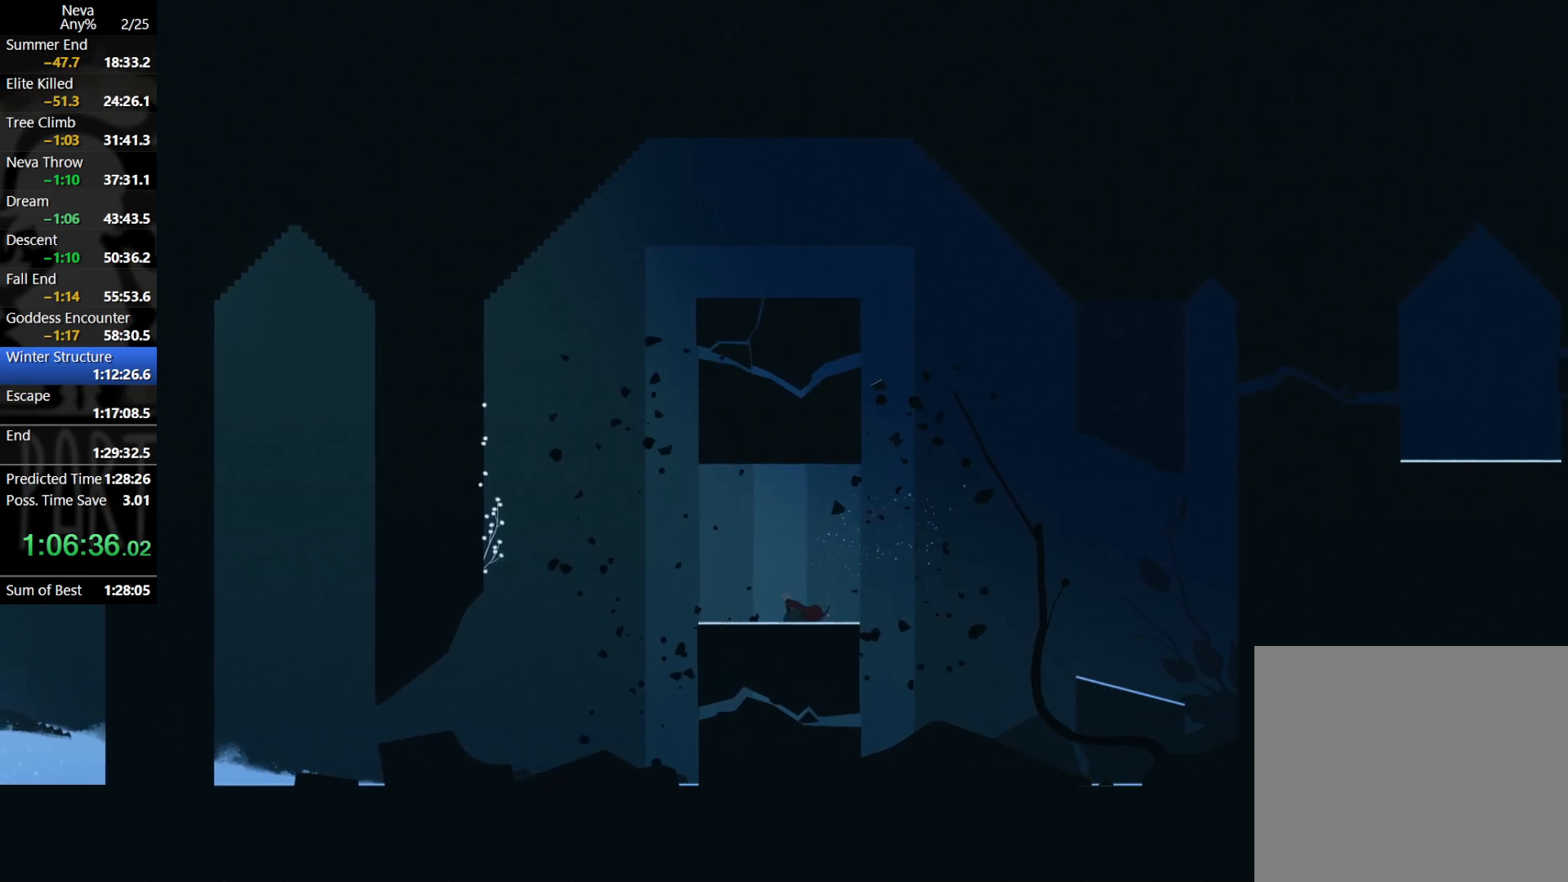
{"buttons": ["CROSS"], "left_stick": "left", "events": [[33, "CIRCLE", "down"], [83, "CIRCLE", "up"], [367, "CROSS", "down"]]}
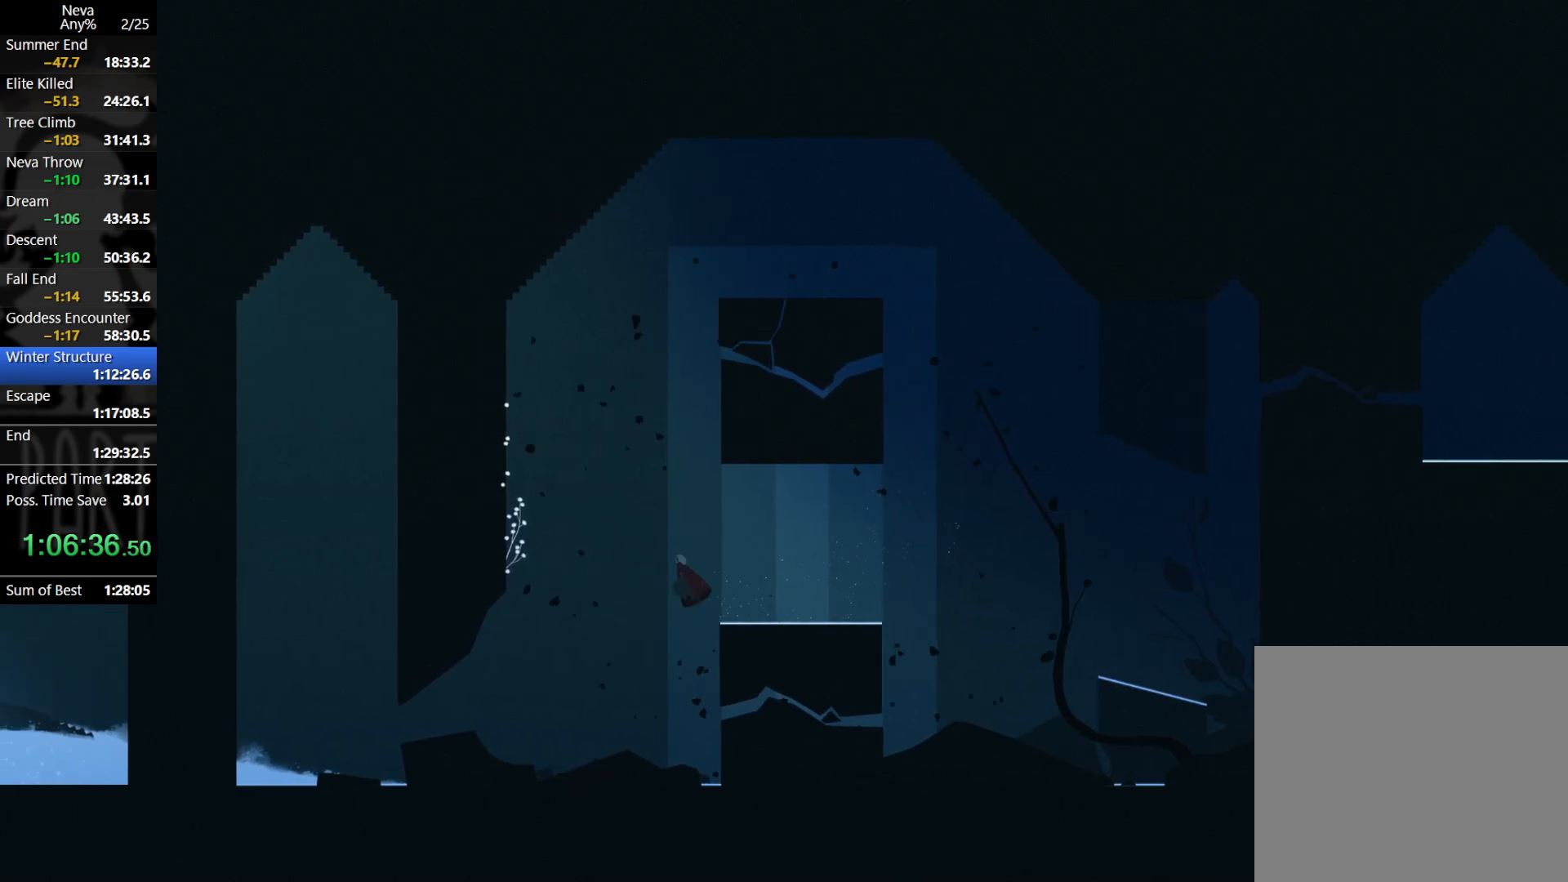
{"buttons": ["CIRCLE"], "left_stick": "left", "events": [[67, "CROSS", "up"], [233, "CROSS", "down"], [400, "CROSS", "up"], [500, "CIRCLE", "down"]]}
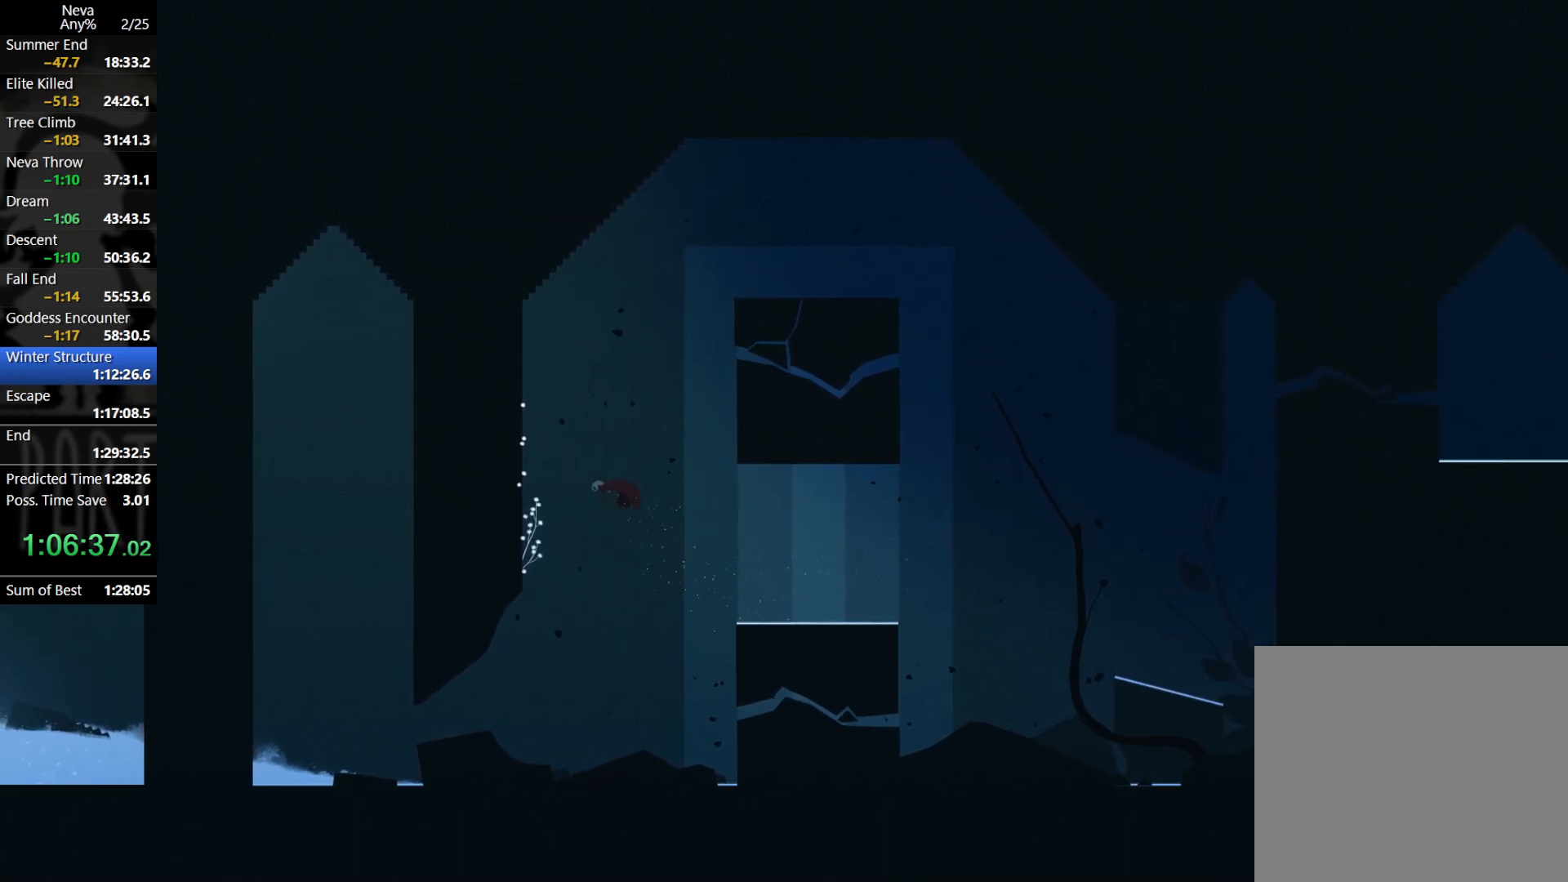
{"buttons": [], "left_stick": "center", "events": [[83, "CIRCLE", "up"], [300, "left_stick", "center"]]}
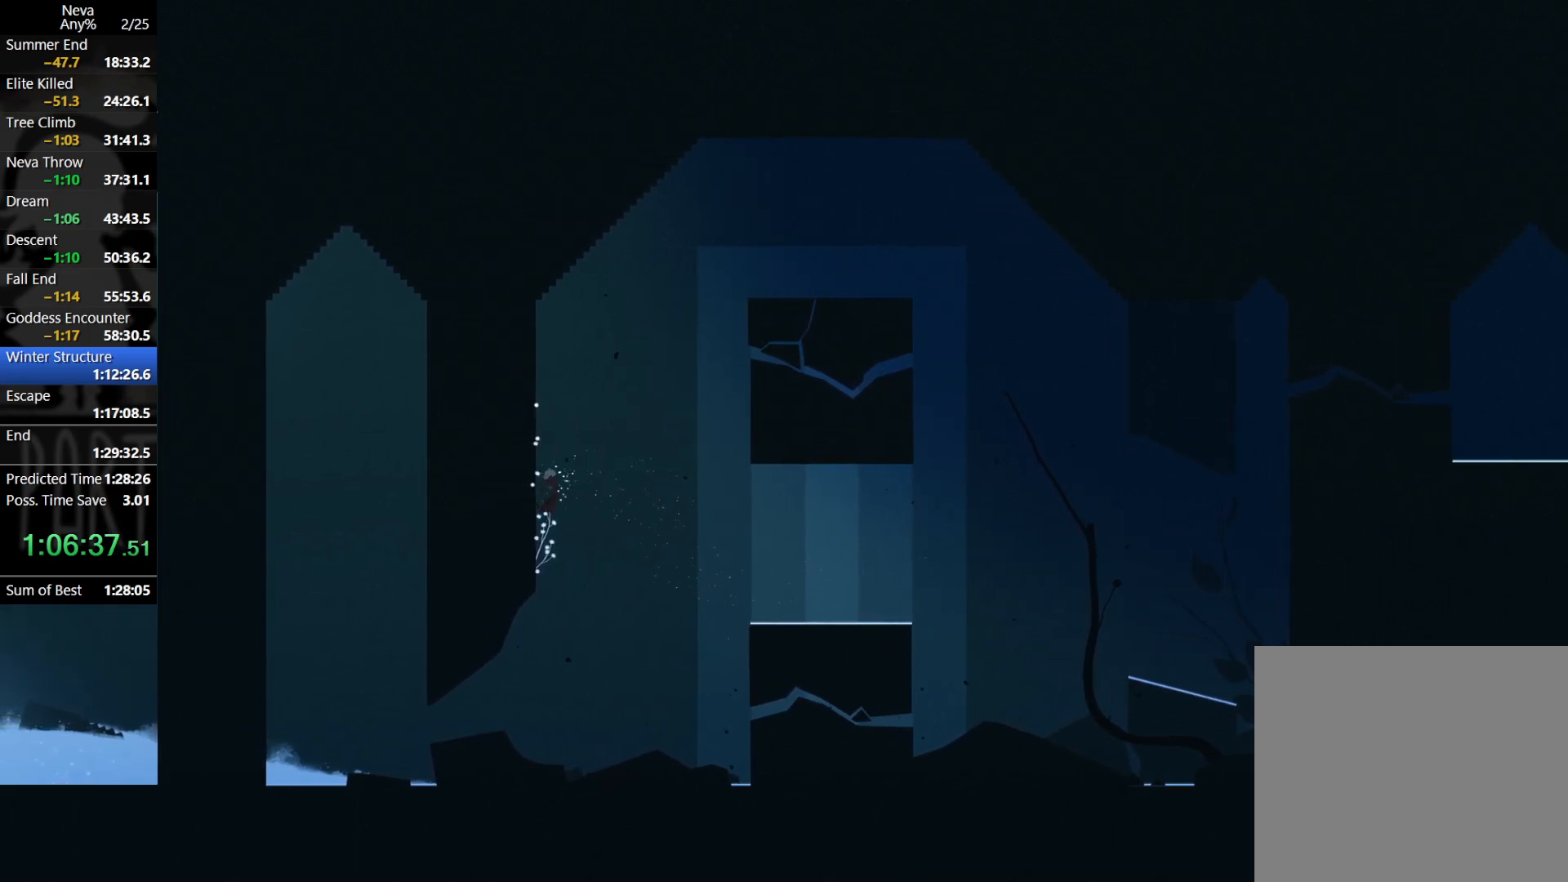
{"buttons": [], "left_stick": "right", "events": [[67, "left_stick", "right"], [83, "CROSS", "down"], [283, "CROSS", "up"]]}
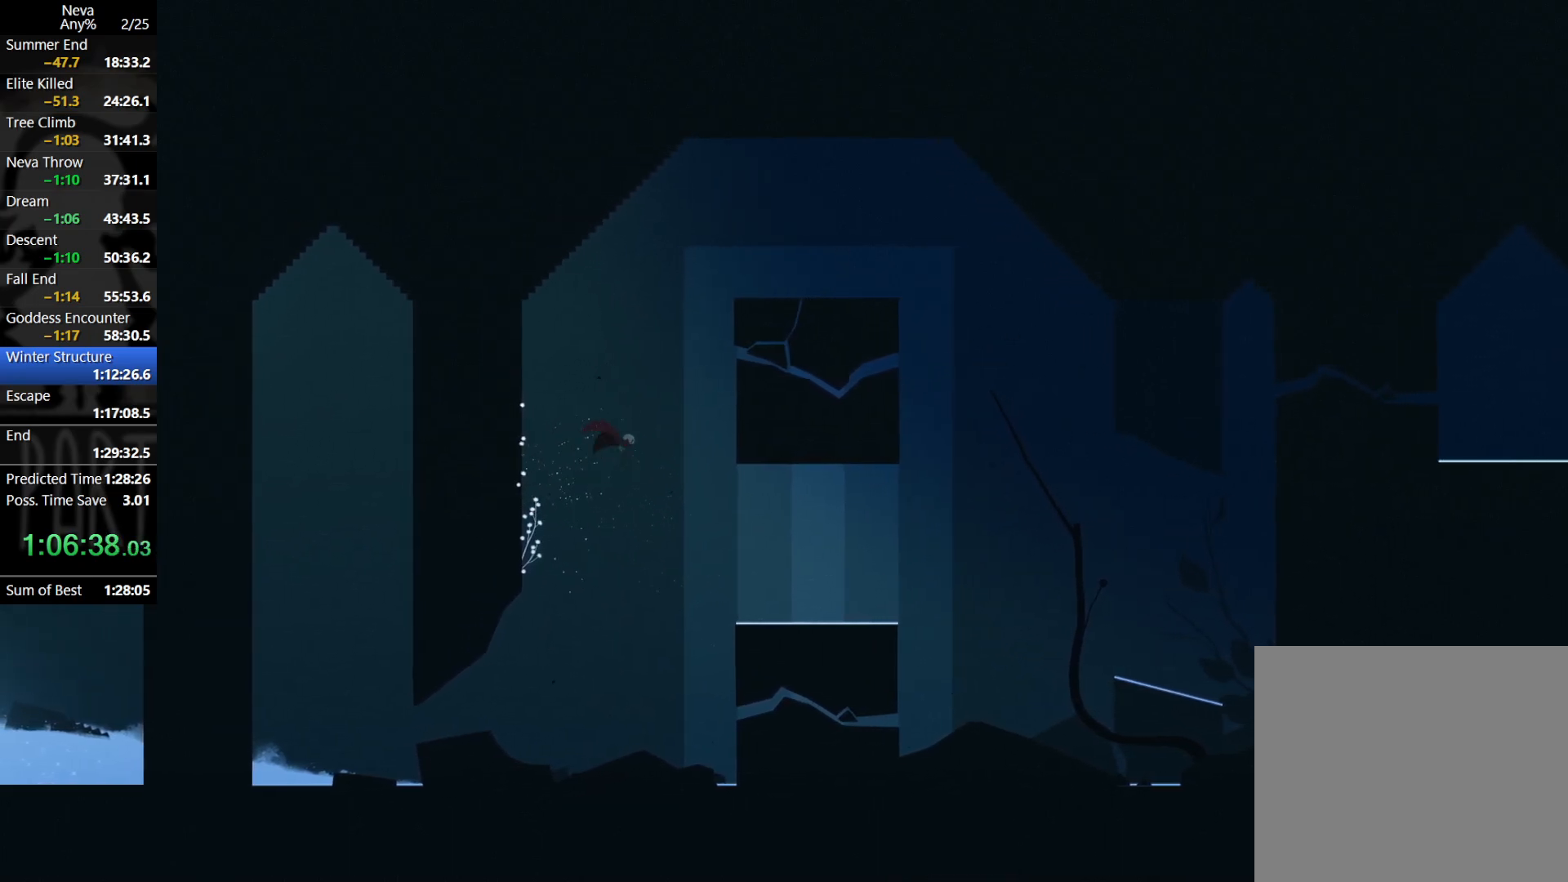
{"buttons": [], "left_stick": "right", "events": [[17, "CROSS", "down"], [300, "CROSS", "up"], [383, "SQUARE", "down"], [433, "SQUARE", "up"]]}
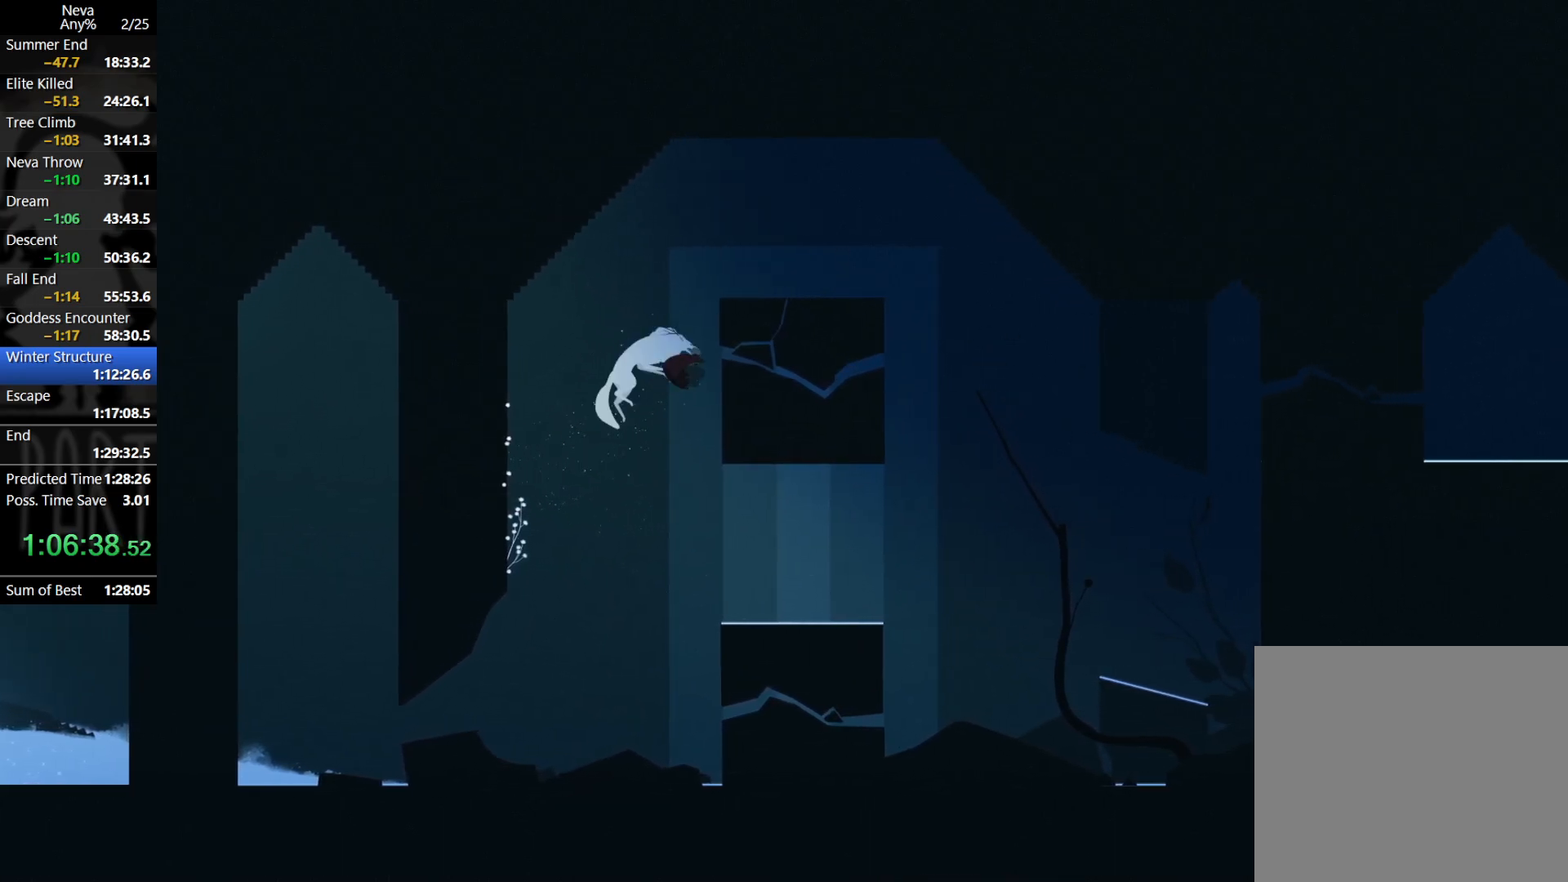
{"buttons": [], "left_stick": "right", "events": []}
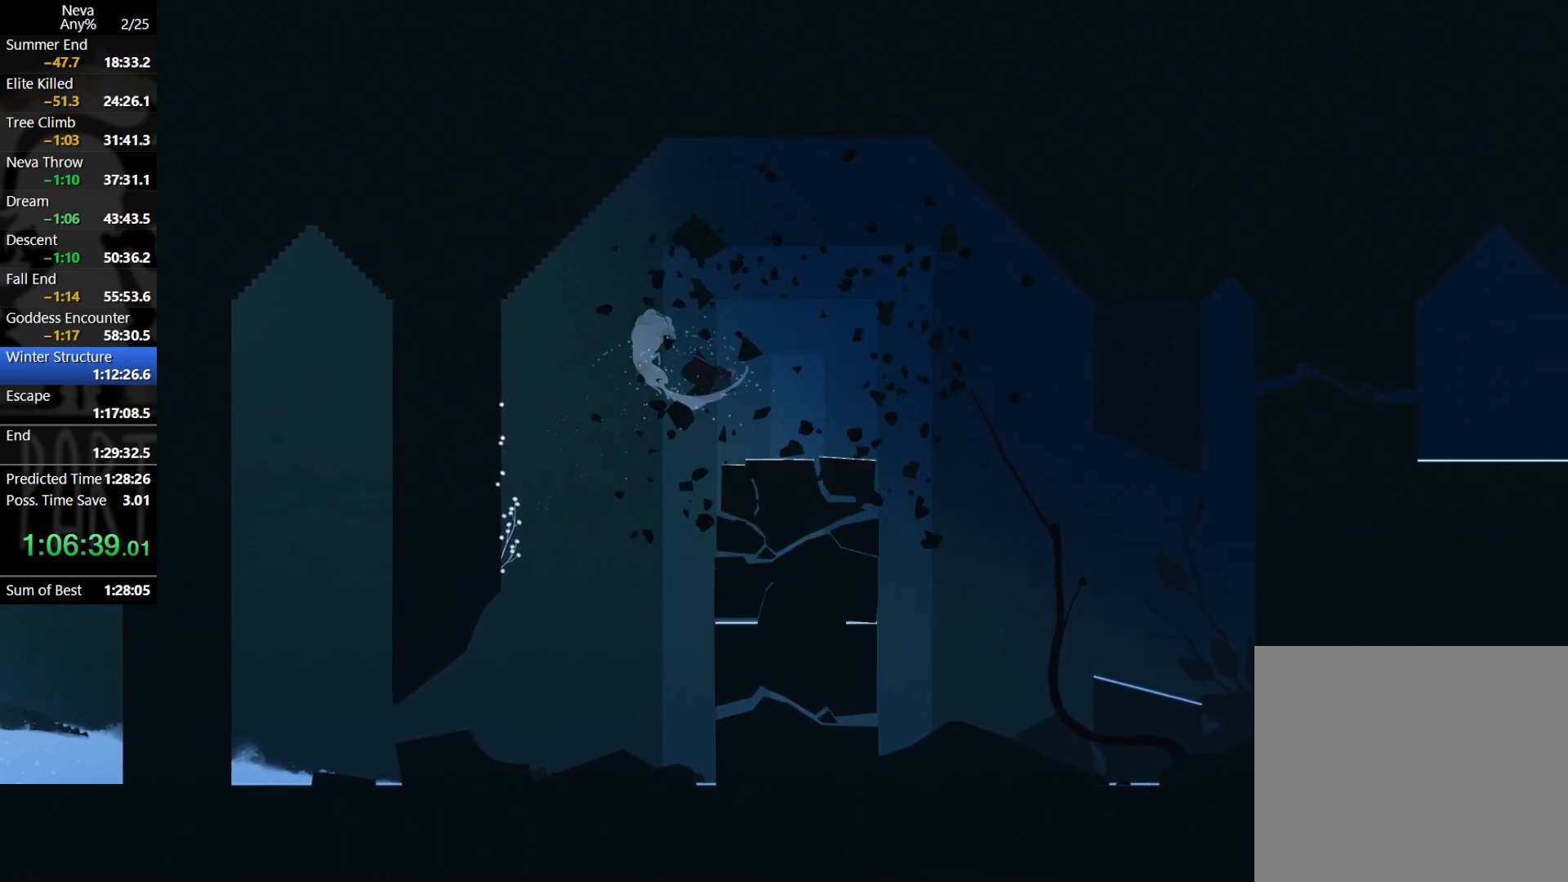
{"buttons": [], "left_stick": "right", "events": []}
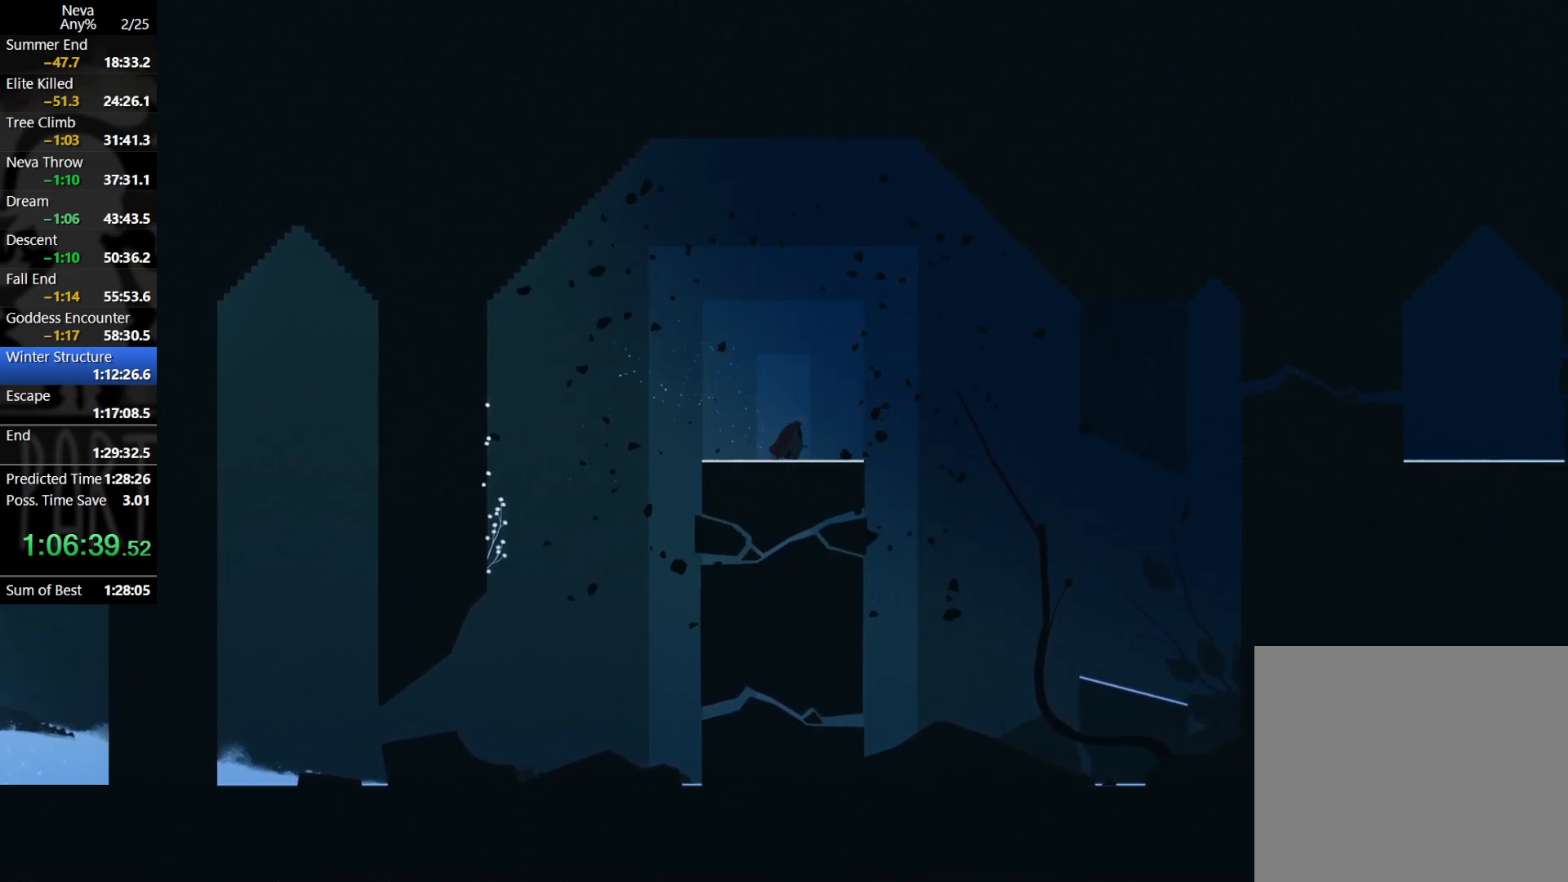
{"buttons": ["CROSS"], "left_stick": "right", "events": [[33, "CIRCLE", "down"], [83, "CIRCLE", "up"], [367, "CROSS", "down"]]}
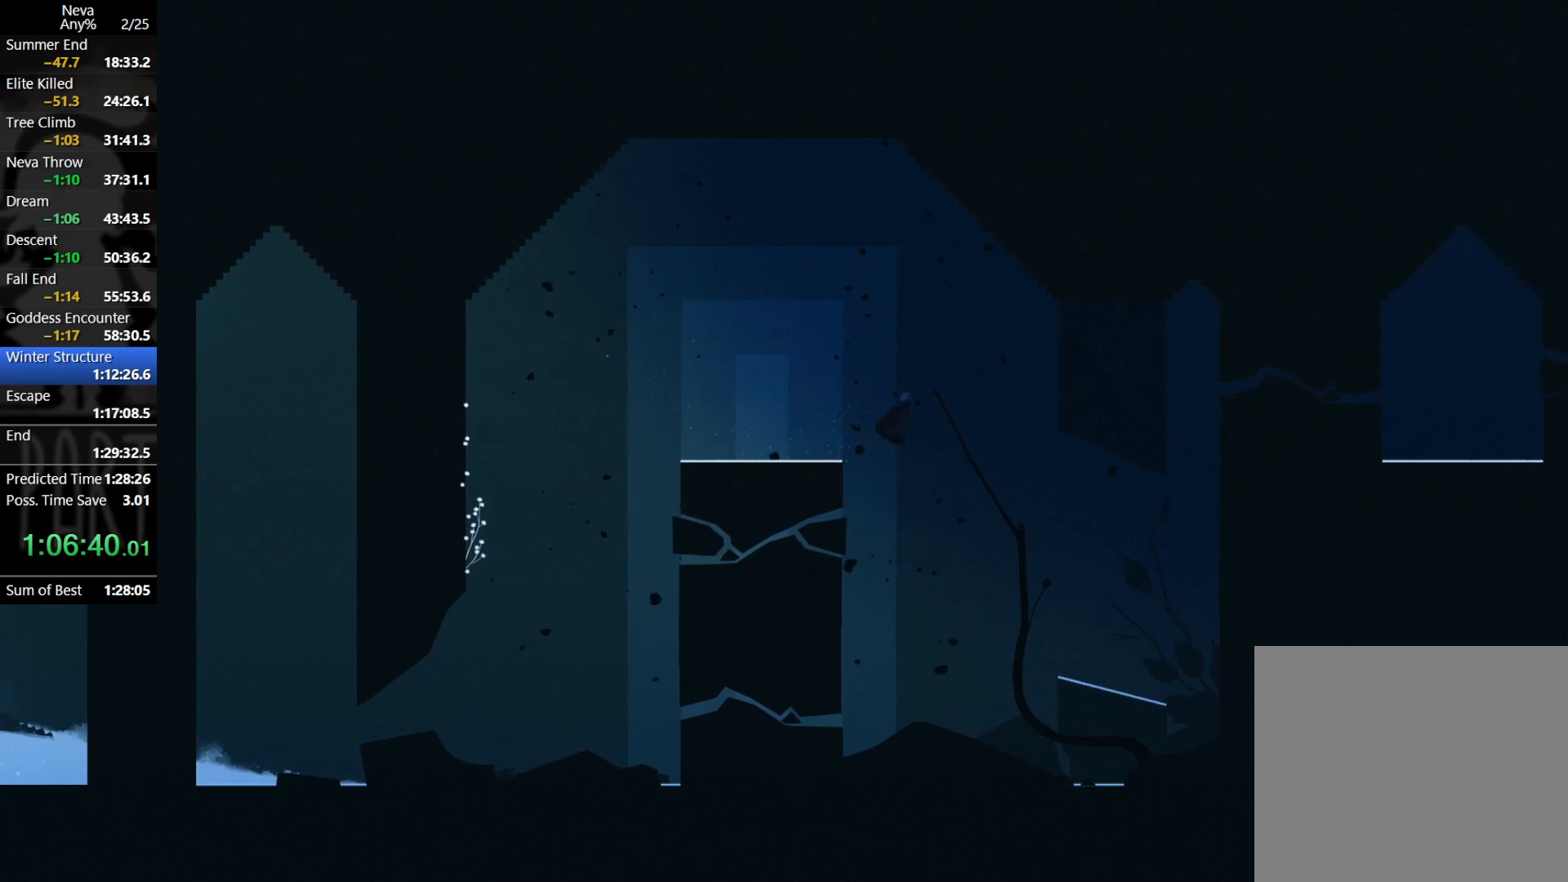
{"buttons": [], "left_stick": "right", "events": [[200, "CROSS", "up"]]}
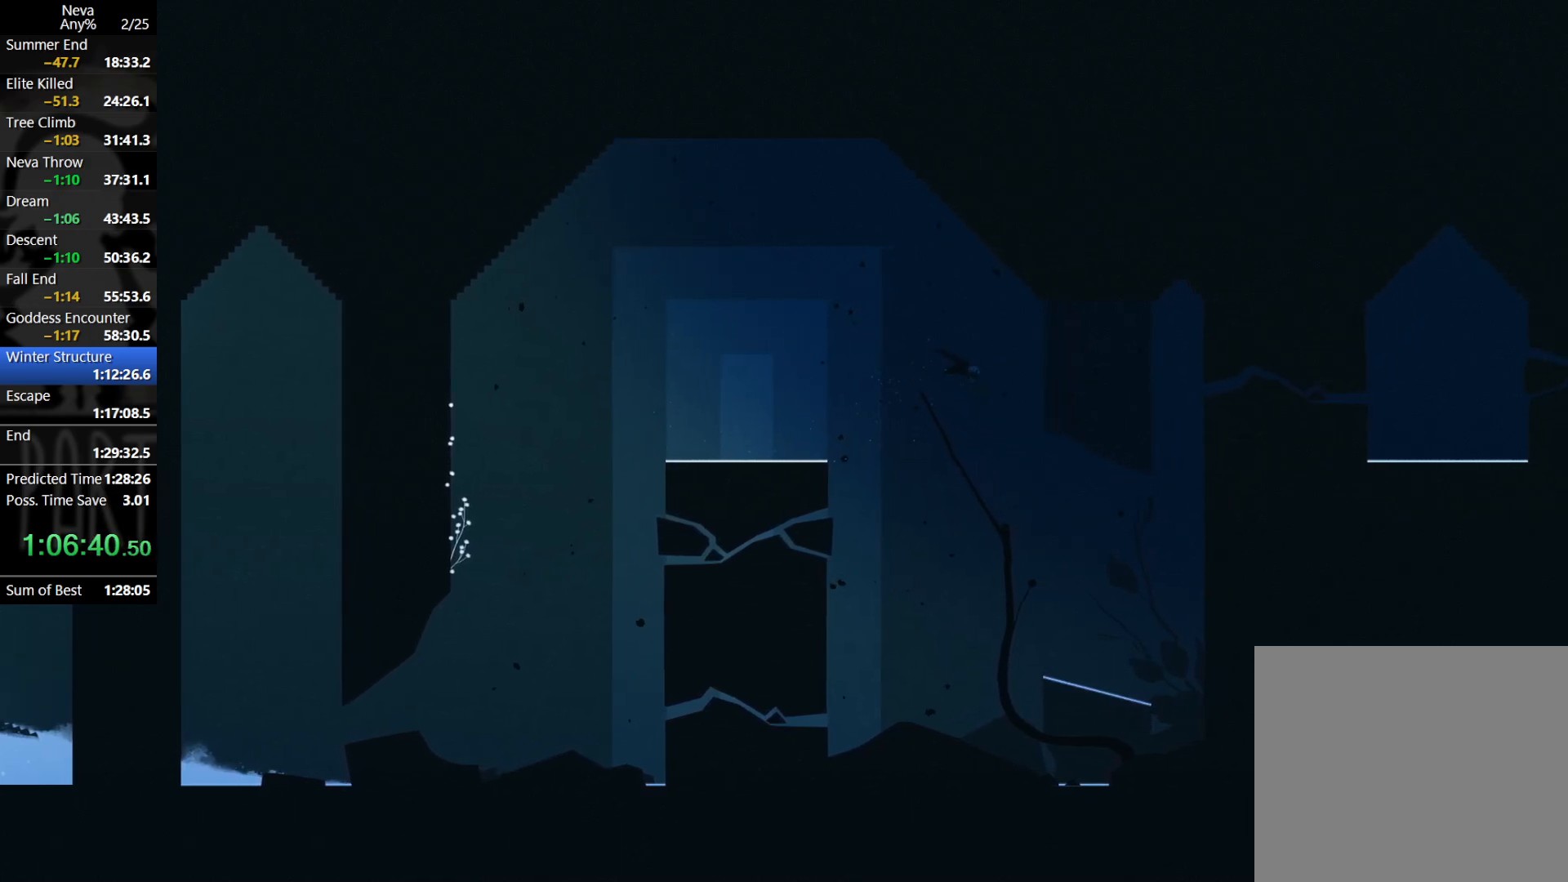
{"buttons": [], "left_stick": "right", "events": [[183, "CROSS", "down"], [300, "CROSS", "up"], [383, "CIRCLE", "down"], [500, "CIRCLE", "up"]]}